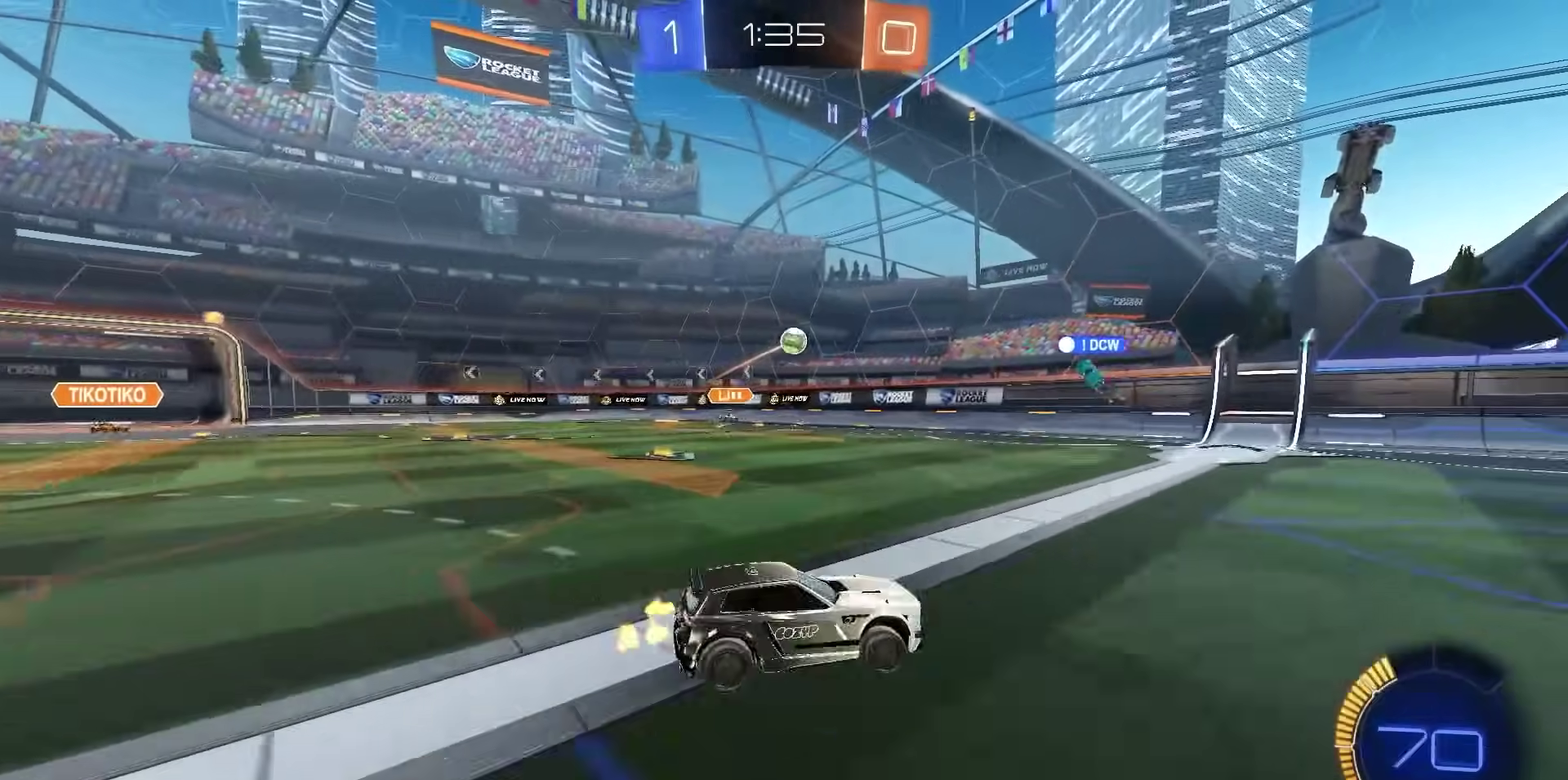
Gameplay with a controller (PlayStation layout); each line is a JSON object with the inputs held at the frame after it (dt_ms = milliseconds from this image to that frame). "events" lists button and stick changes between this image and that frame as [ms after this image, input, new state], when the widget could be followed in between.
{"dt_ms": 600, "buttons": ["R2"], "left_stick": "right", "right_stick": "center", "events": [[133, "L1", "down"], [267, "L1", "up"]]}
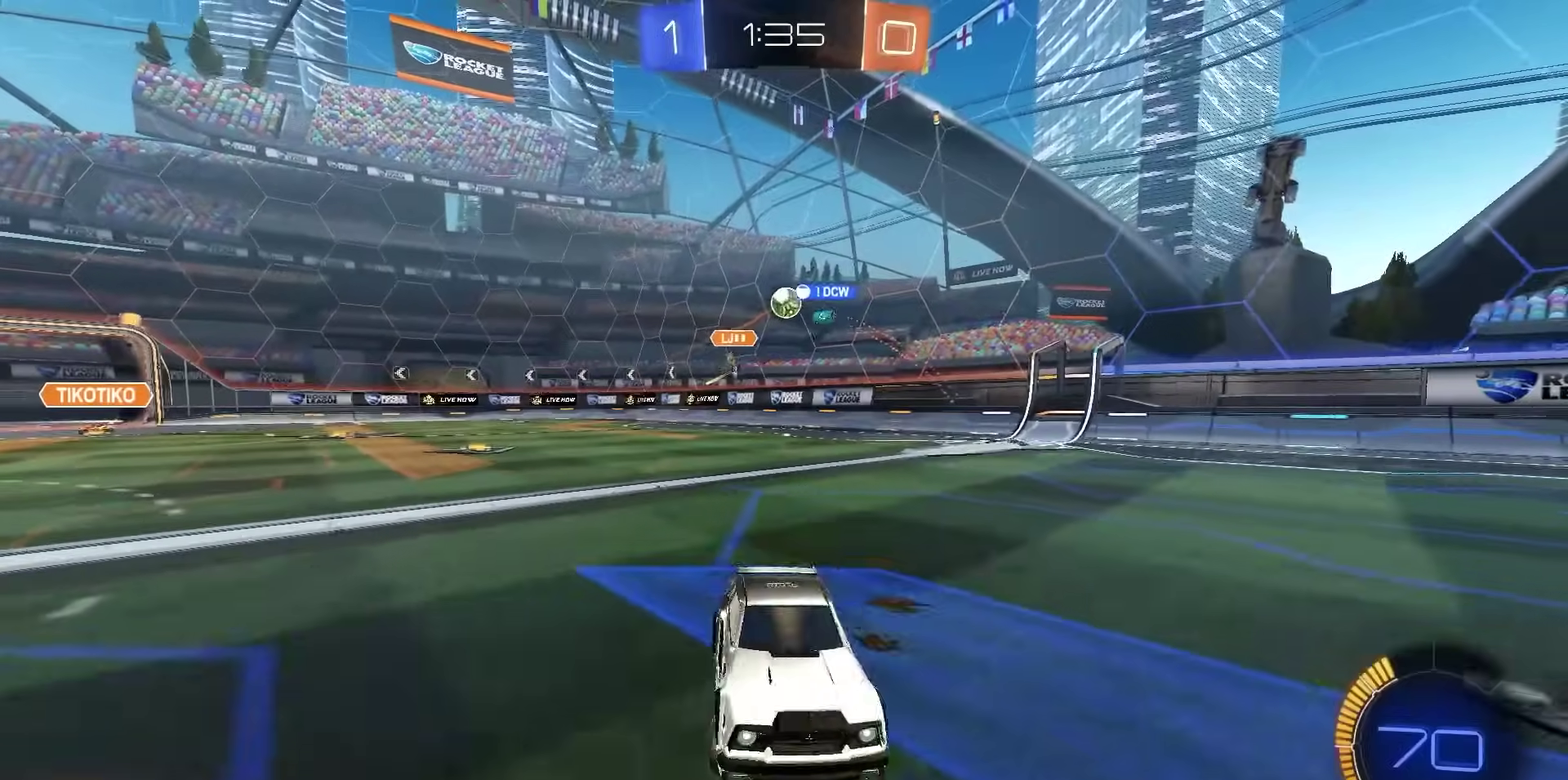
{"dt_ms": 500, "buttons": ["R2"], "left_stick": "right", "right_stick": "center", "events": []}
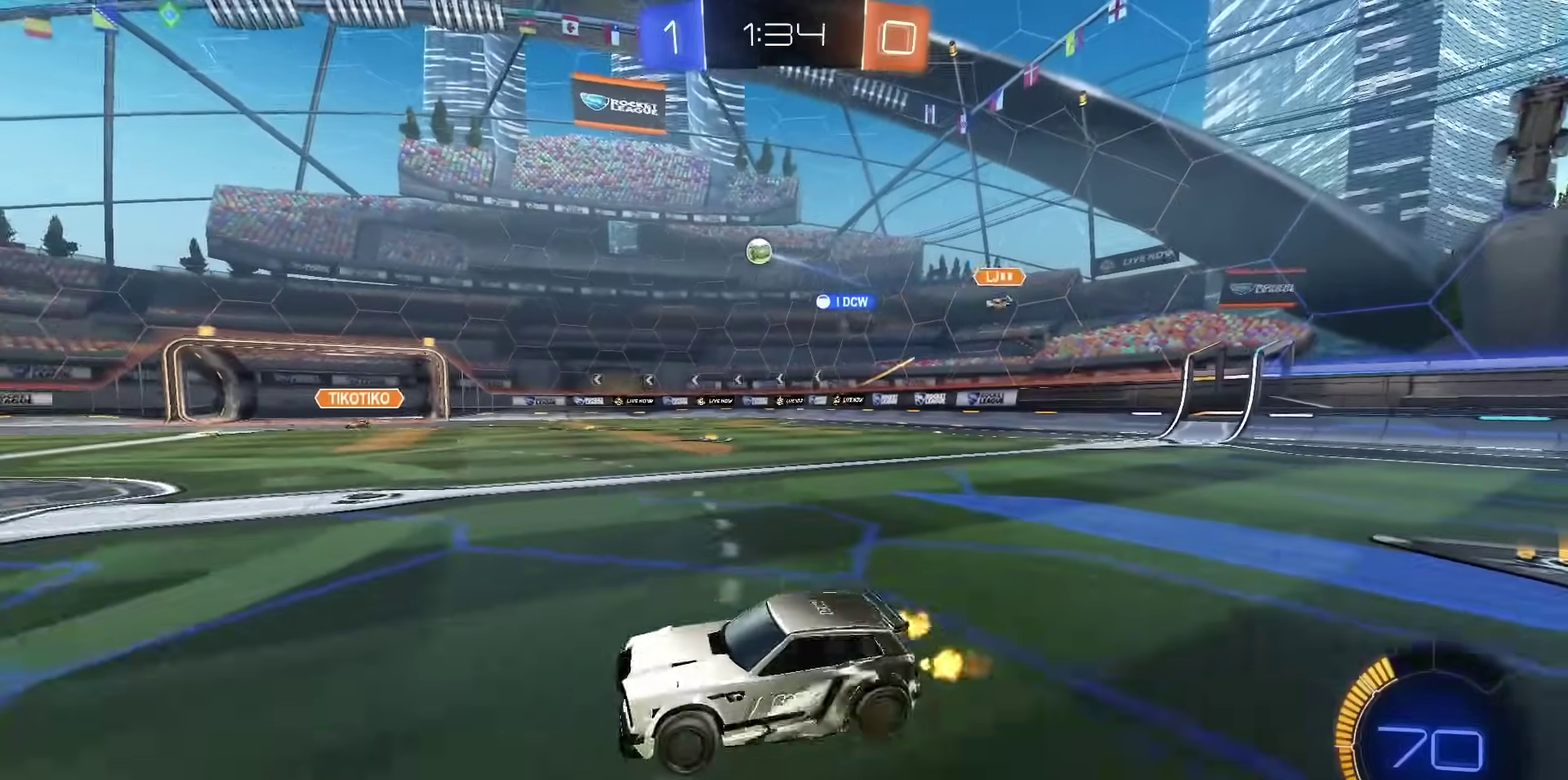
{"dt_ms": 600, "buttons": ["R2"], "left_stick": "right", "right_stick": "center", "events": [[150, "R1", "down"], [217, "left_stick", "center"], [450, "left_stick", "right"], [500, "R1", "up"]]}
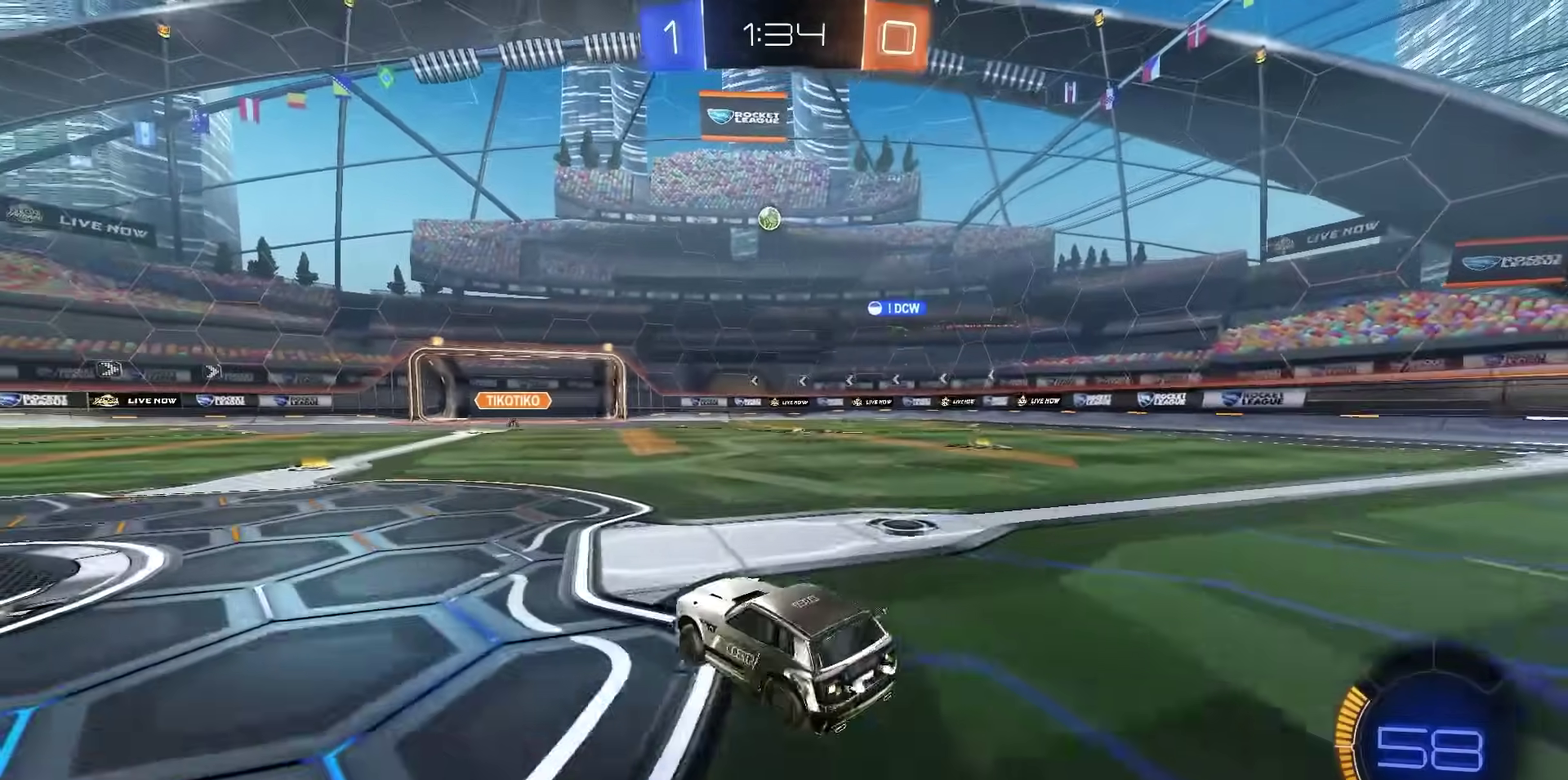
{"dt_ms": 400, "buttons": [], "left_stick": "center", "right_stick": "center", "events": [[17, "left_stick", "center"], [283, "R2", "up"]]}
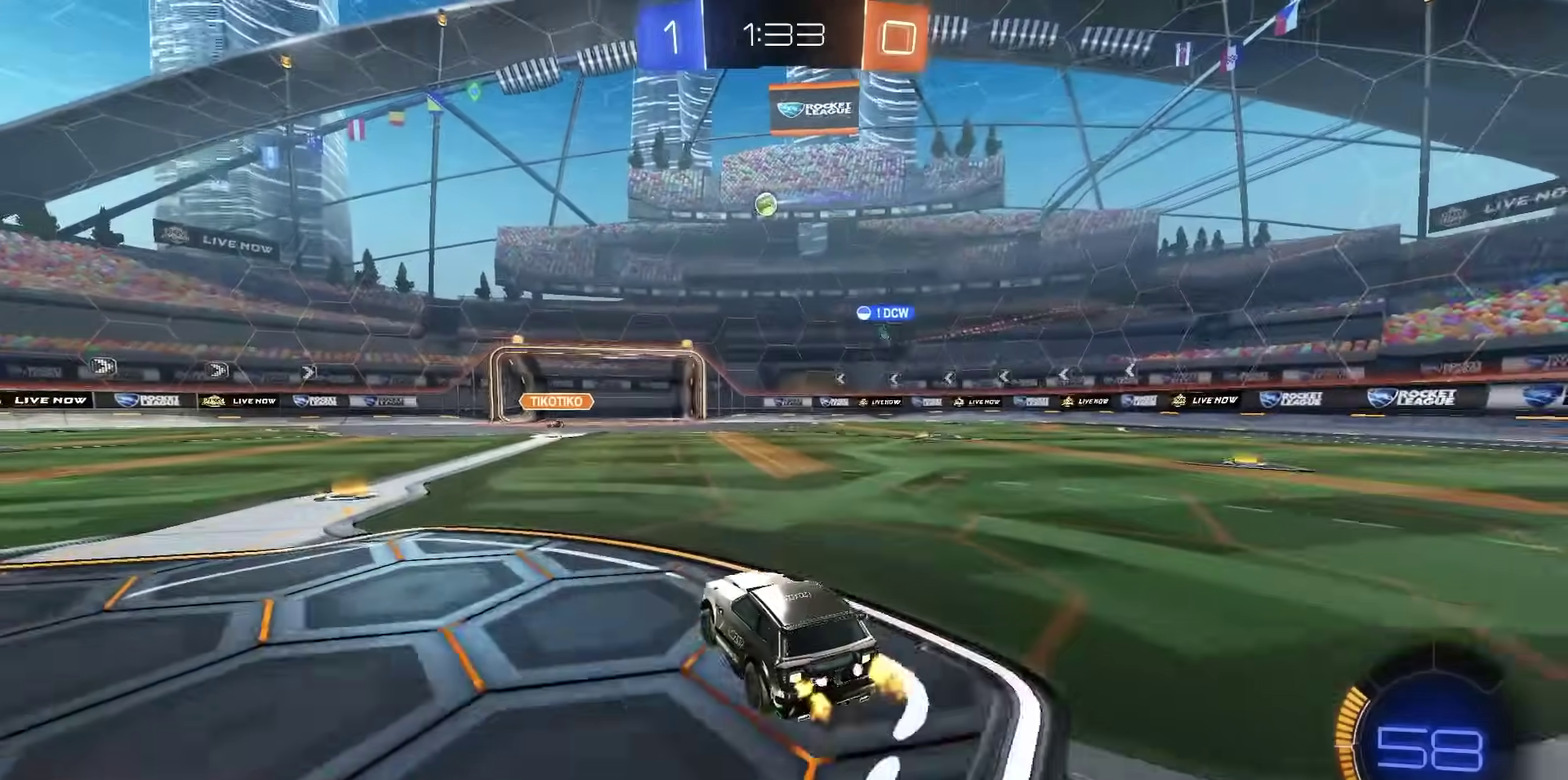
{"dt_ms": 300, "buttons": [], "left_stick": "left", "right_stick": "center", "events": [[183, "left_stick", "left"]]}
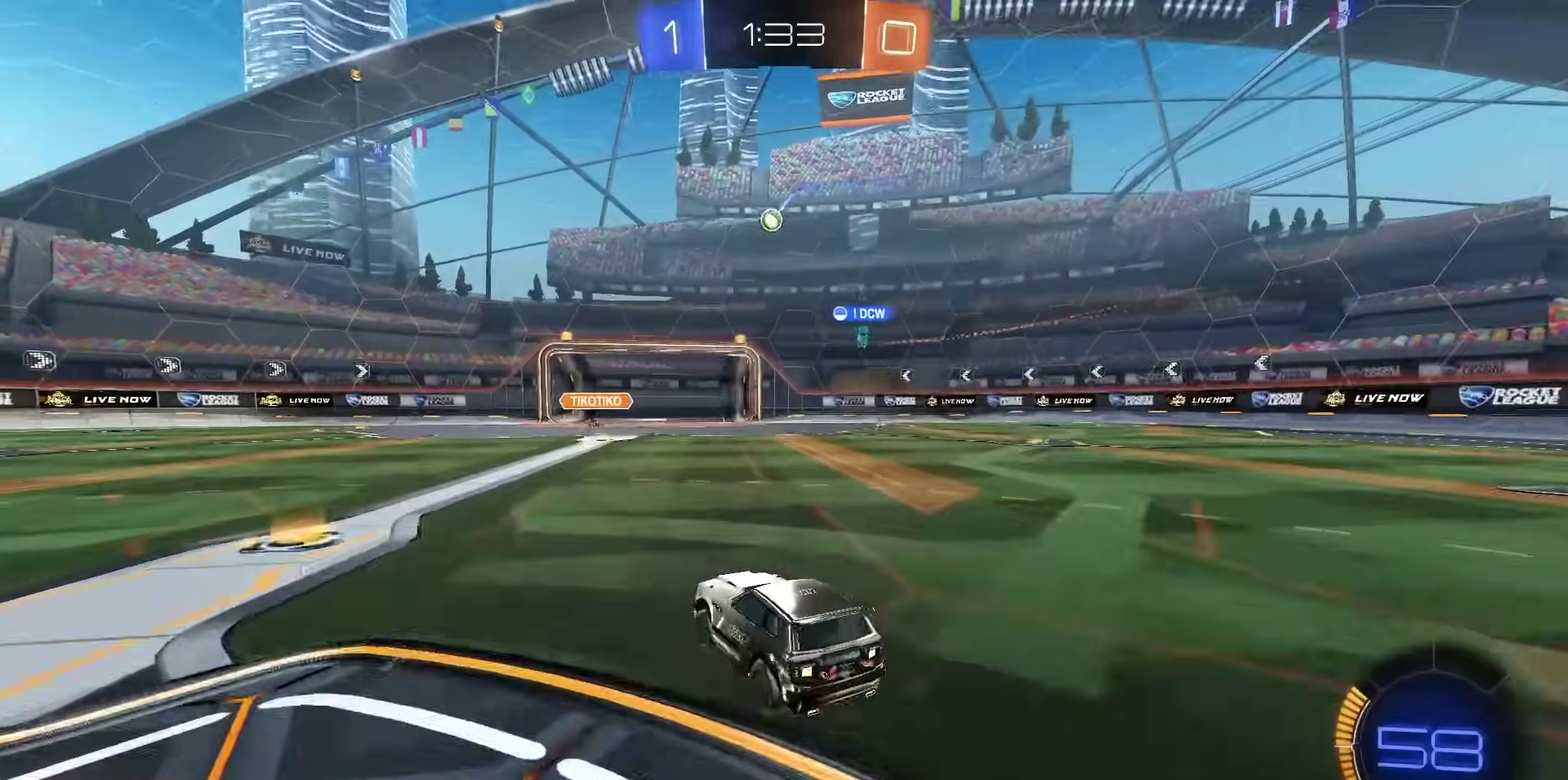
{"dt_ms": 900, "buttons": ["R2"], "left_stick": "center", "right_stick": "center", "events": [[150, "left_stick", "center"], [583, "left_stick", "right"], [617, "R2", "down"], [833, "left_stick", "center"]]}
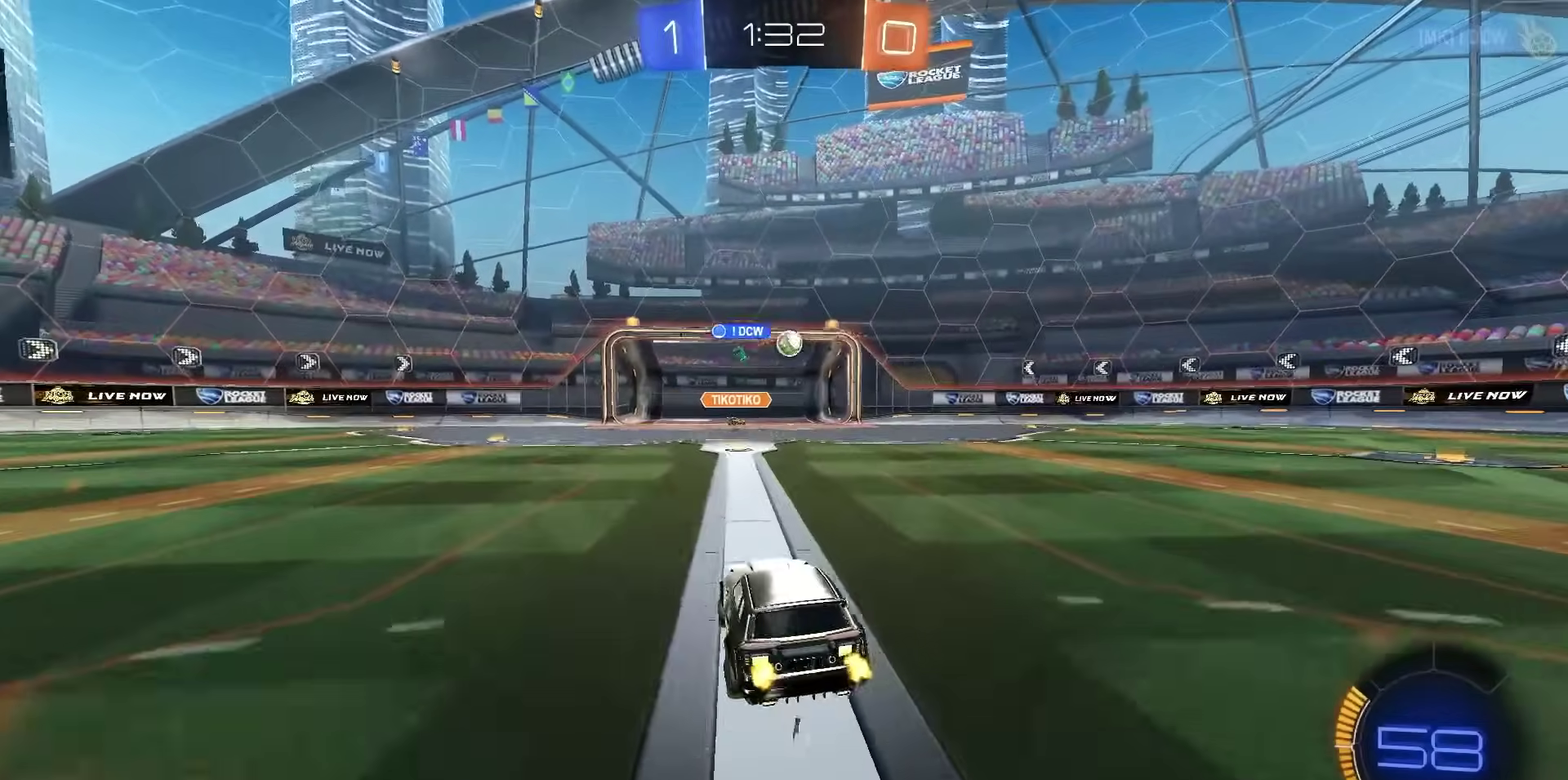
{"dt_ms": 300, "buttons": ["R2"], "left_stick": "right", "right_stick": "center", "events": [[83, "R2", "up"], [267, "R2", "down"], [267, "left_stick", "right"]]}
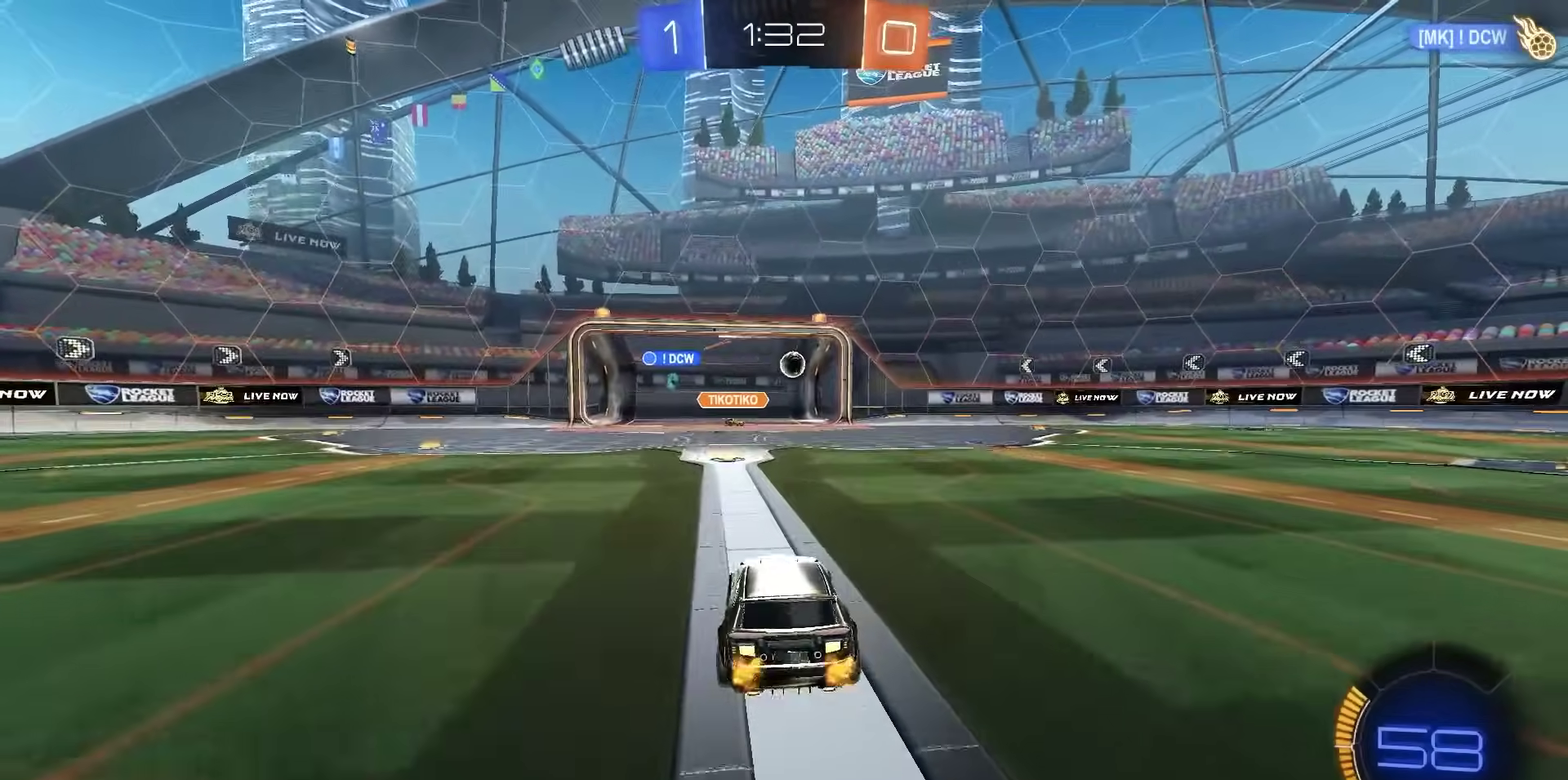
{"dt_ms": 600, "buttons": ["DPAD_RIGHT"], "left_stick": "center", "right_stick": "center", "events": [[50, "left_stick", "center"], [200, "TRIANGLE", "down"], [250, "R2", "up"], [267, "TRIANGLE", "up"], [367, "DPAD_LEFT", "down"], [450, "DPAD_LEFT", "up"], [550, "DPAD_RIGHT", "down"]]}
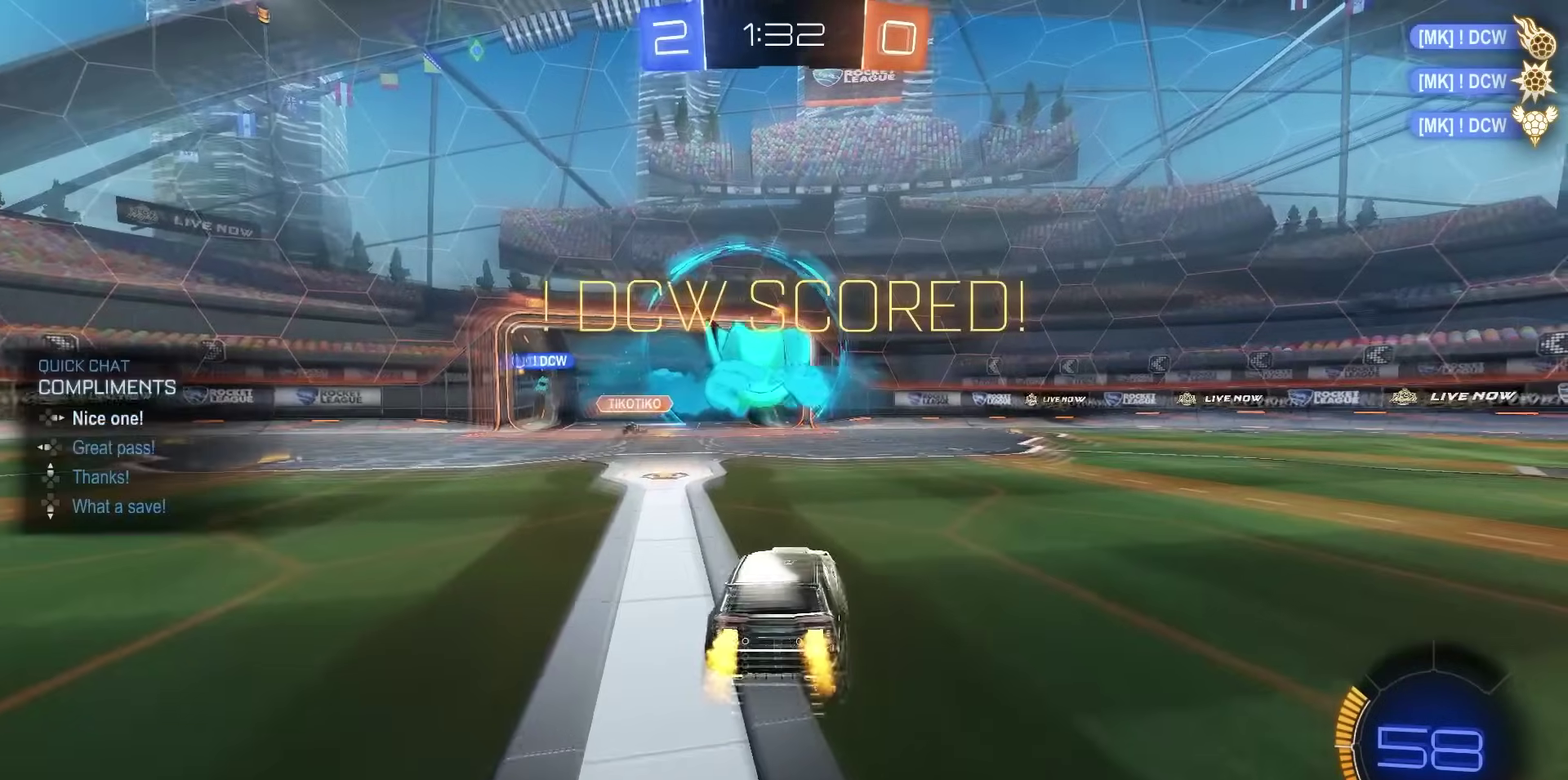
{"dt_ms": 400, "buttons": [], "left_stick": "center", "right_stick": "center", "events": [[33, "DPAD_RIGHT", "up"]]}
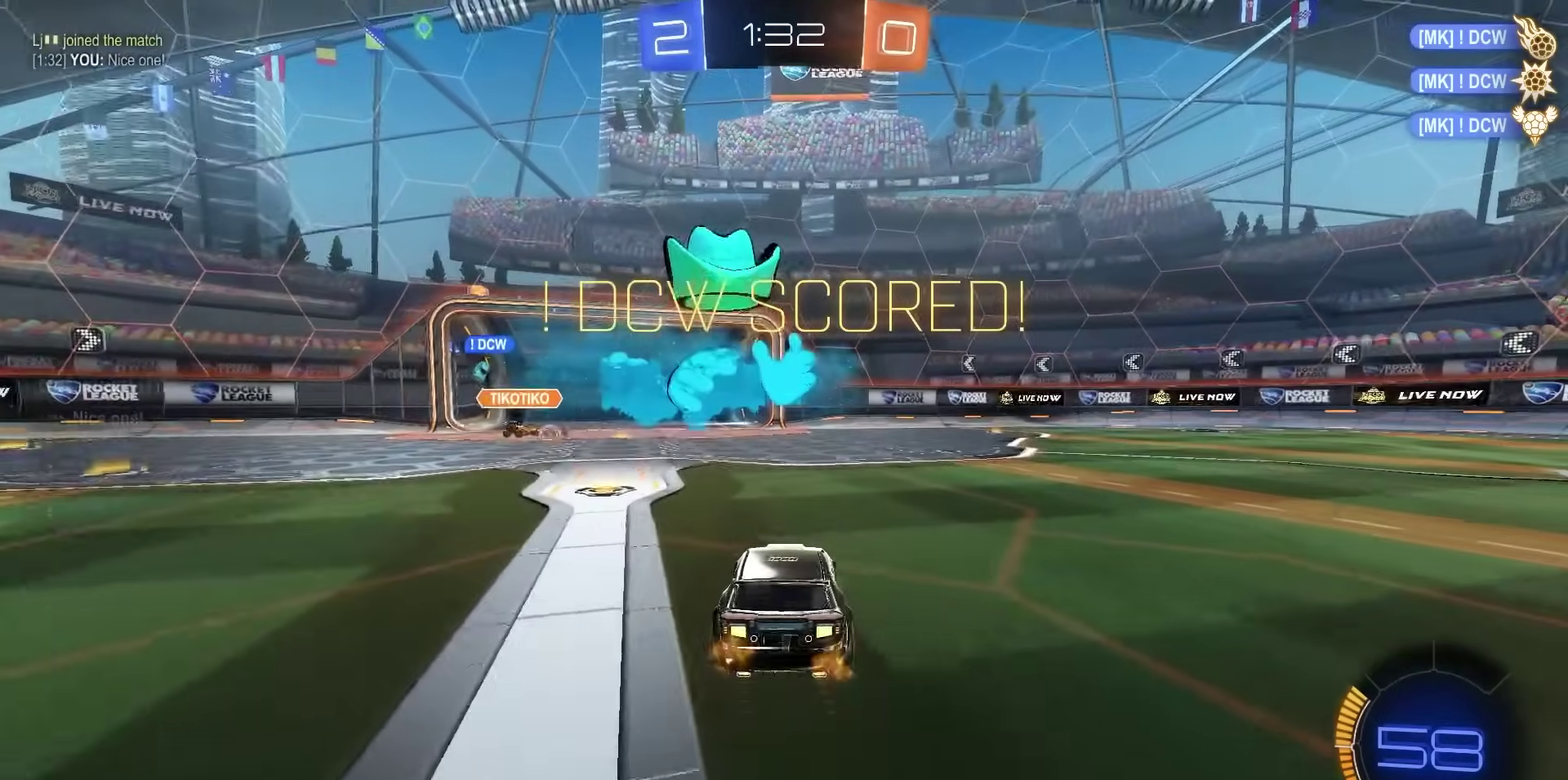
{"dt_ms": 300, "buttons": ["R1"], "left_stick": "center", "right_stick": "center", "events": [[67, "left_stick", "right"], [133, "R1", "down"], [150, "TRIANGLE", "down"], [233, "TRIANGLE", "up"], [267, "left_stick", "center"]]}
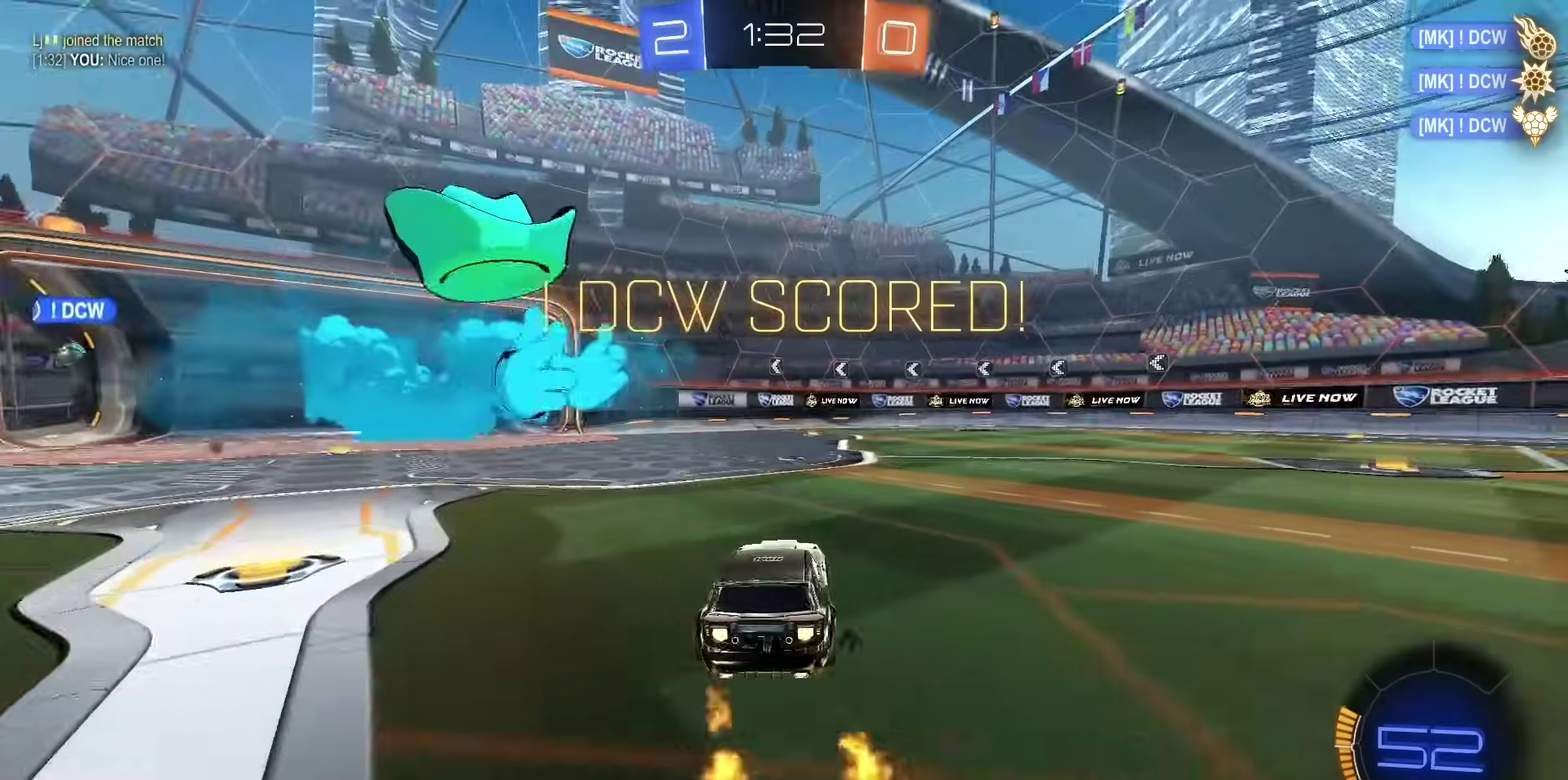
{"dt_ms": 800, "buttons": ["SQUARE"], "left_stick": "down-left", "right_stick": "center", "events": [[100, "left_stick", "right"], [183, "CROSS", "down"], [250, "CROSS", "up"], [250, "left_stick", "up-left"], [317, "CROSS", "down"], [383, "left_stick", "down-left"], [400, "CROSS", "up"], [650, "SQUARE", "down"], [800, "R1", "up"]]}
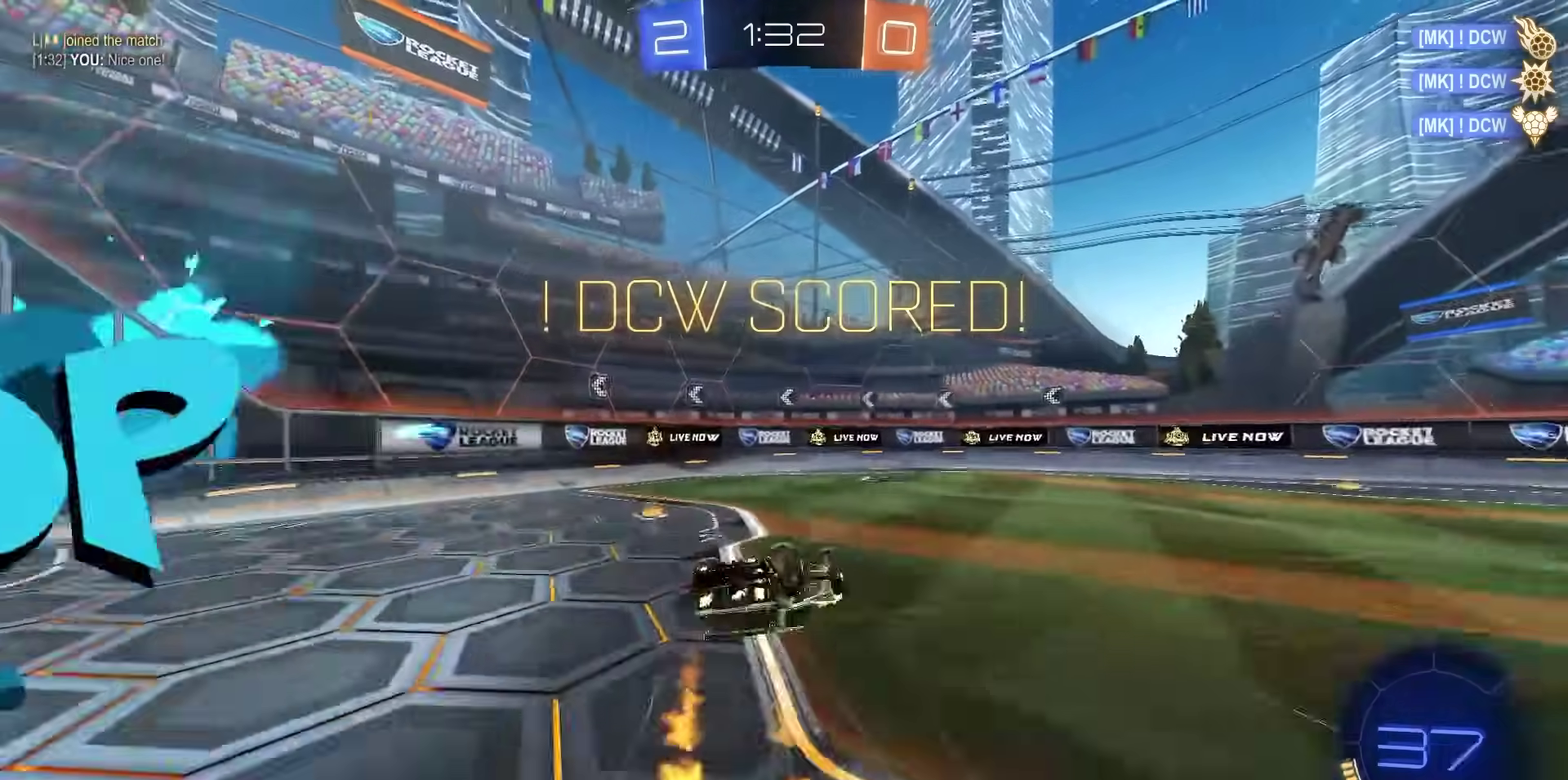
{"dt_ms": 400, "buttons": ["R2"], "left_stick": "center", "right_stick": "center", "events": [[200, "R2", "down"], [233, "left_stick", "center"], [350, "SQUARE", "up"]]}
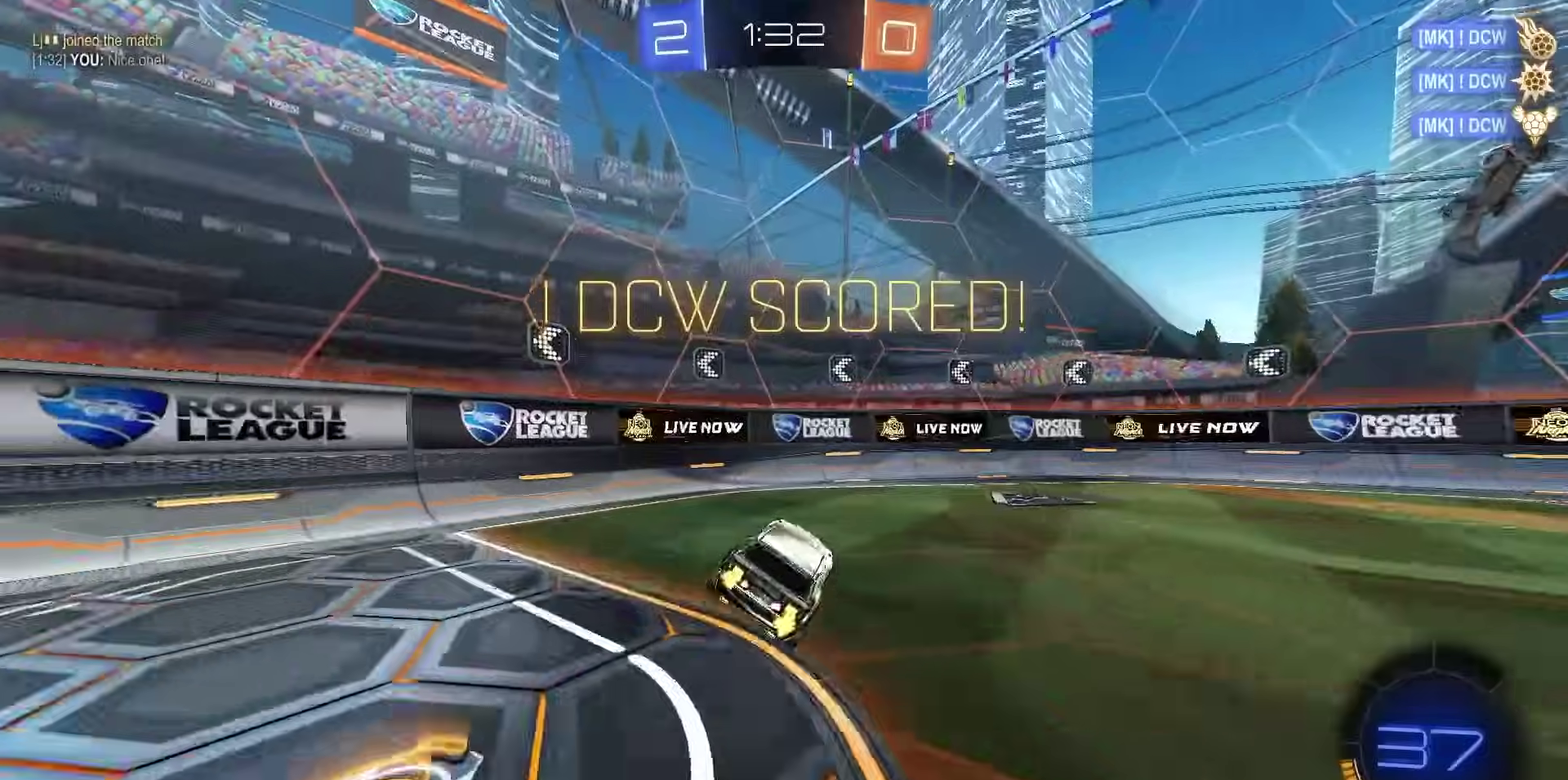
{"dt_ms": 300, "buttons": ["CROSS", "R1", "R2"], "left_stick": "right", "right_stick": "center", "events": [[217, "left_stick", "right"], [267, "CROSS", "down"], [300, "R1", "down"]]}
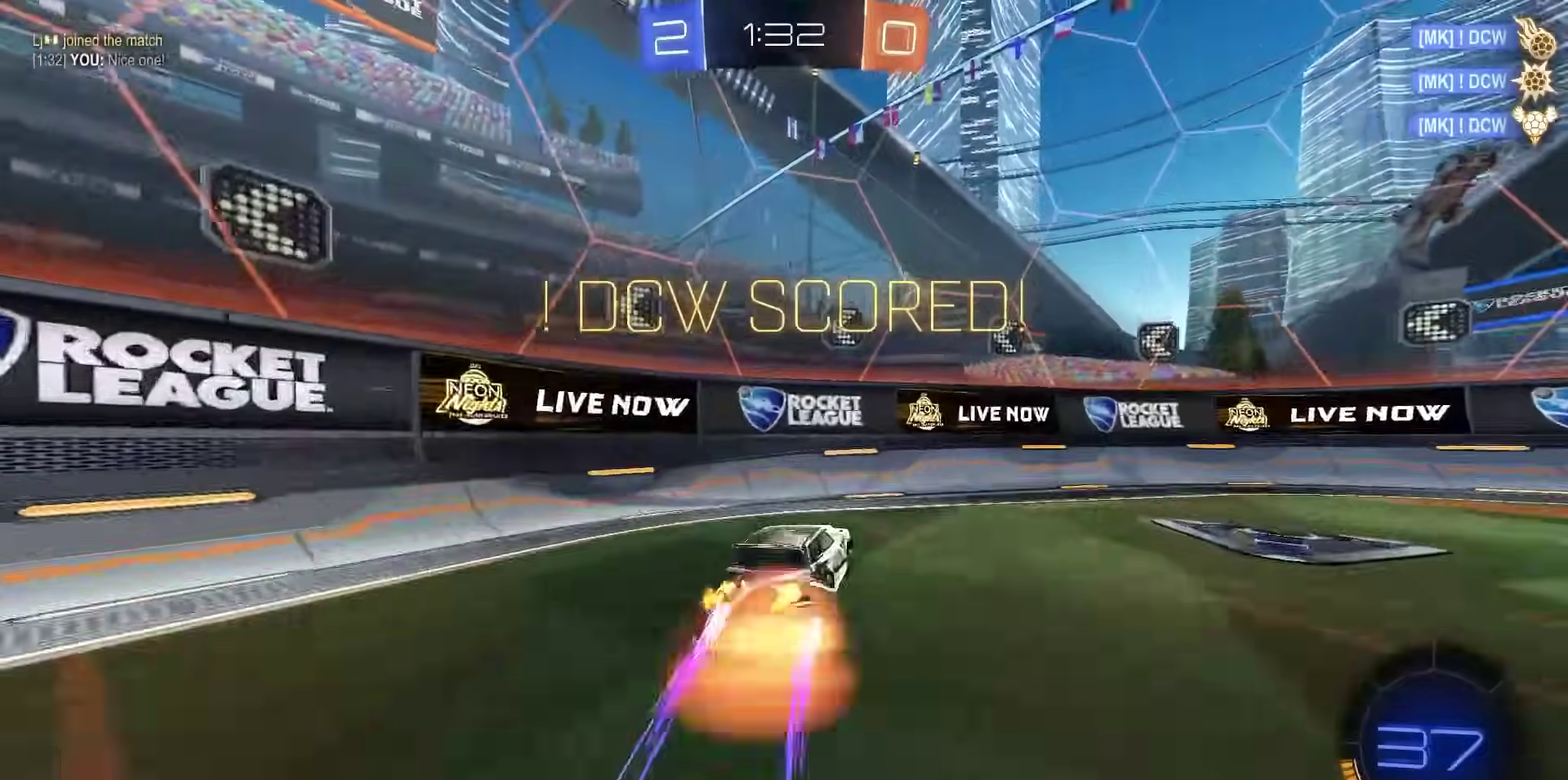
{"dt_ms": 800, "buttons": ["R1", "R2"], "left_stick": "center", "right_stick": "center", "events": [[33, "CROSS", "up"], [267, "CROSS", "down"], [333, "CROSS", "up"], [433, "R1", "up"], [583, "R2", "up"], [617, "left_stick", "center"], [667, "CROSS", "down"], [733, "CROSS", "up"], [767, "R1", "down"], [767, "R2", "down"]]}
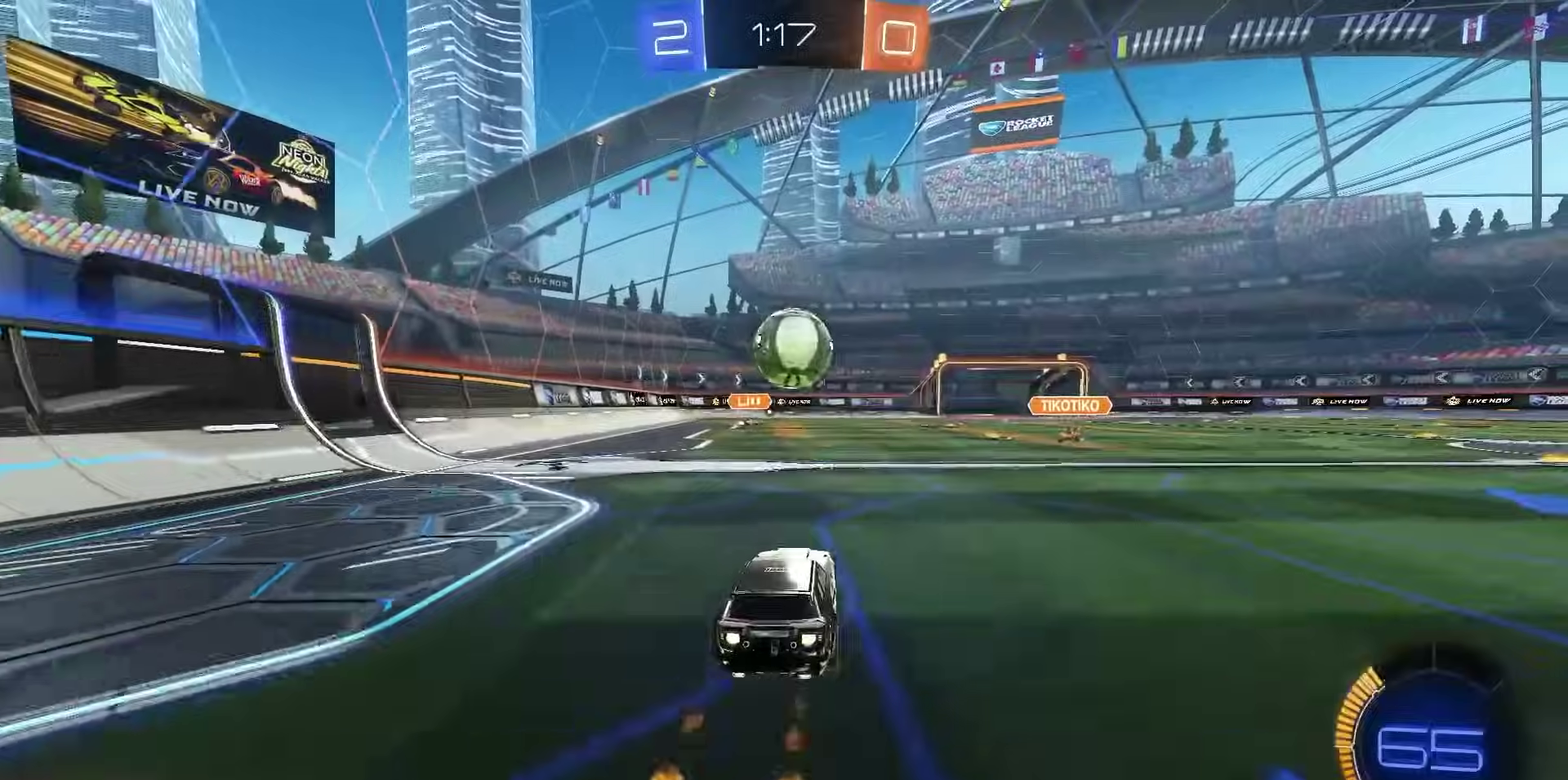
{"dt_ms": 400, "buttons": ["R2"], "left_stick": "down-left", "right_stick": "center", "events": [[50, "CROSS", "down"], [117, "left_stick", "right"], [150, "CROSS", "up"], [200, "CROSS", "down"], [217, "left_stick", "down-left"], [350, "CROSS", "up"], [383, "R1", "up"]]}
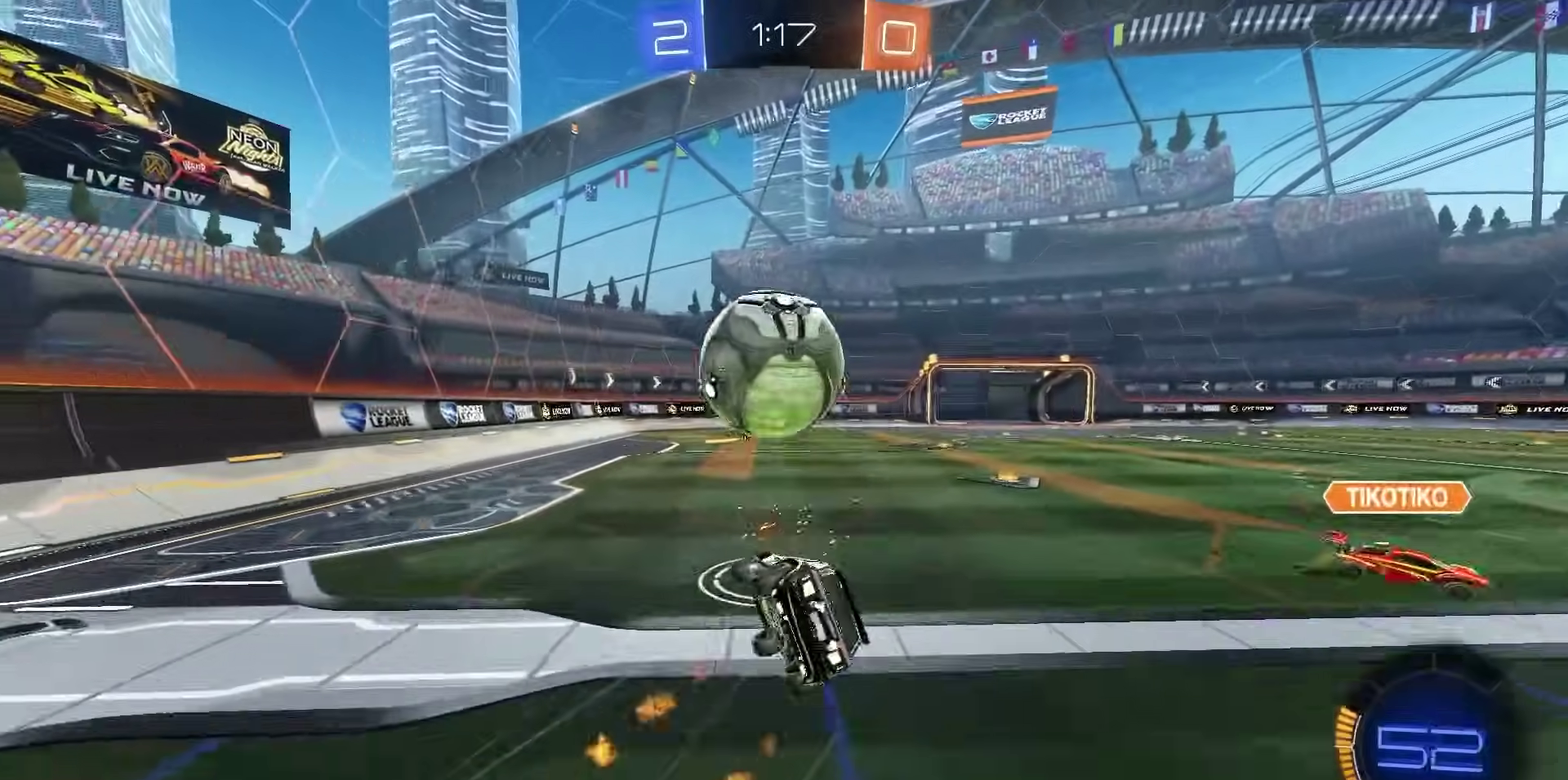
{"dt_ms": 300, "buttons": ["CIRCLE"], "left_stick": "down-right", "right_stick": "center", "events": [[200, "left_stick", "down"], [233, "CIRCLE", "down"], [250, "R2", "up"], [300, "left_stick", "down-right"]]}
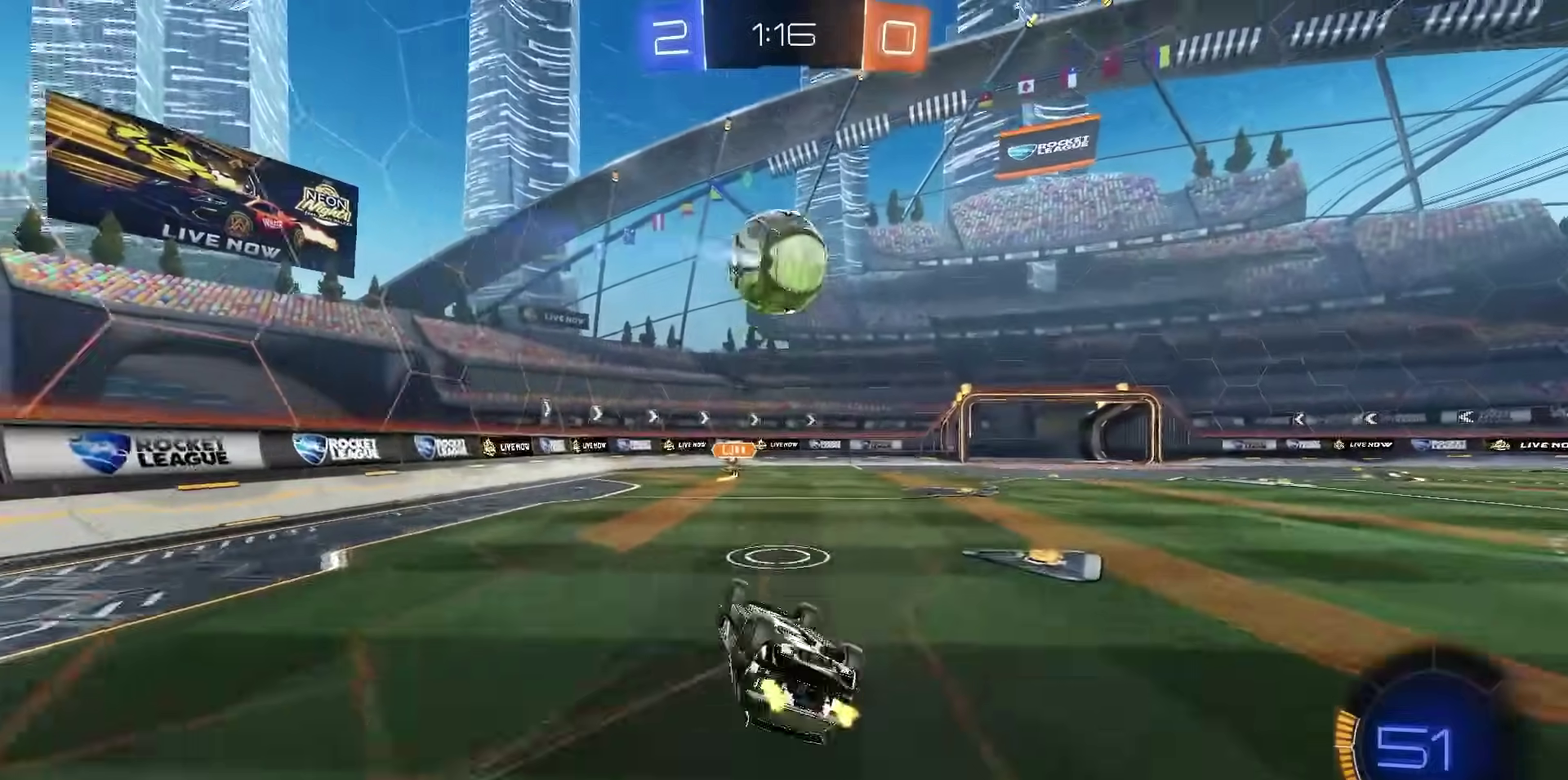
{"dt_ms": 800, "buttons": ["L2"], "left_stick": "center", "right_stick": "center", "events": [[83, "left_stick", "center"], [317, "CIRCLE", "up"], [517, "L2", "down"]]}
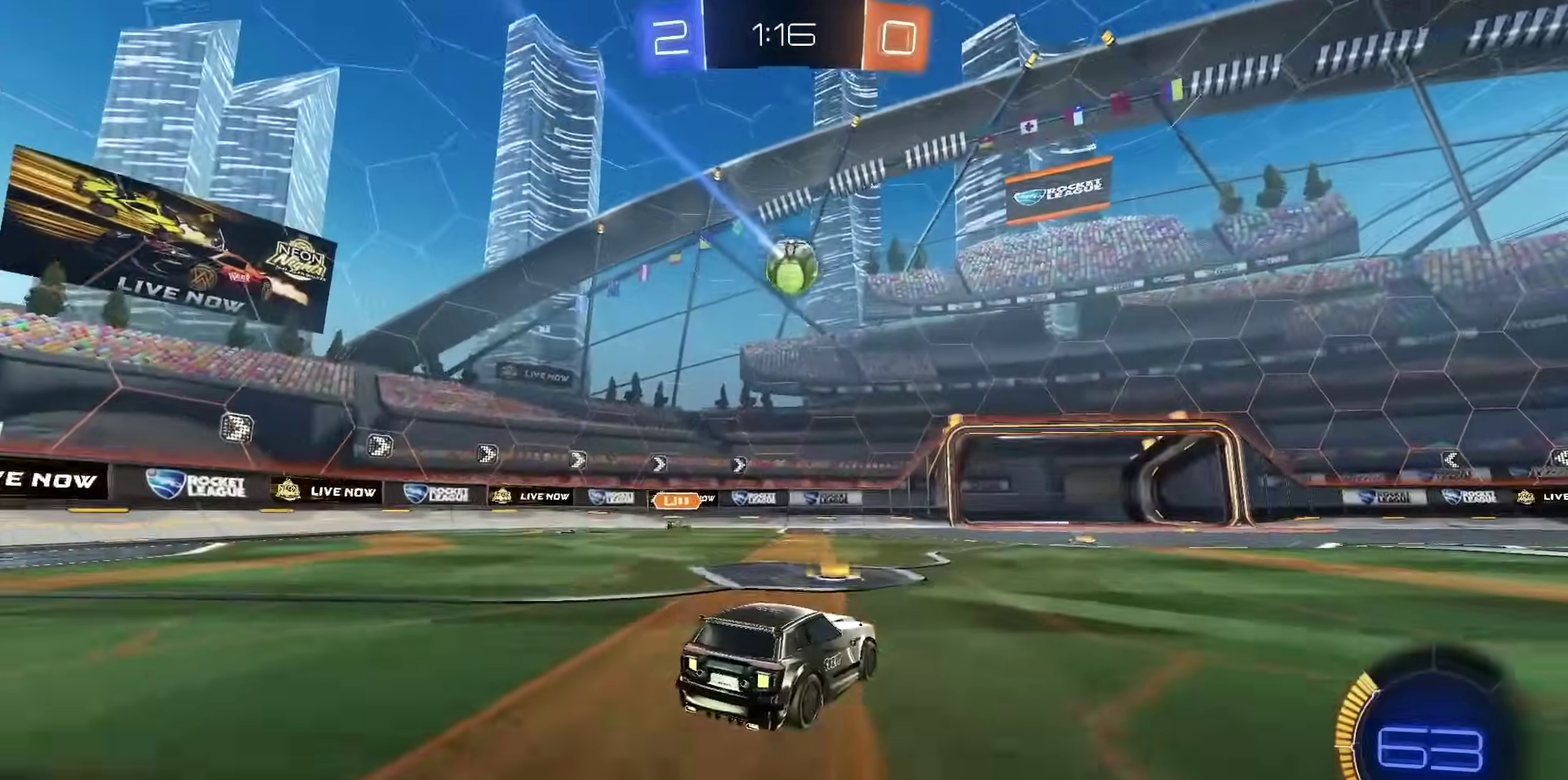
{"dt_ms": 400, "buttons": ["R2"], "left_stick": "center", "right_stick": "center", "events": [[67, "L2", "up"], [183, "R2", "down"]]}
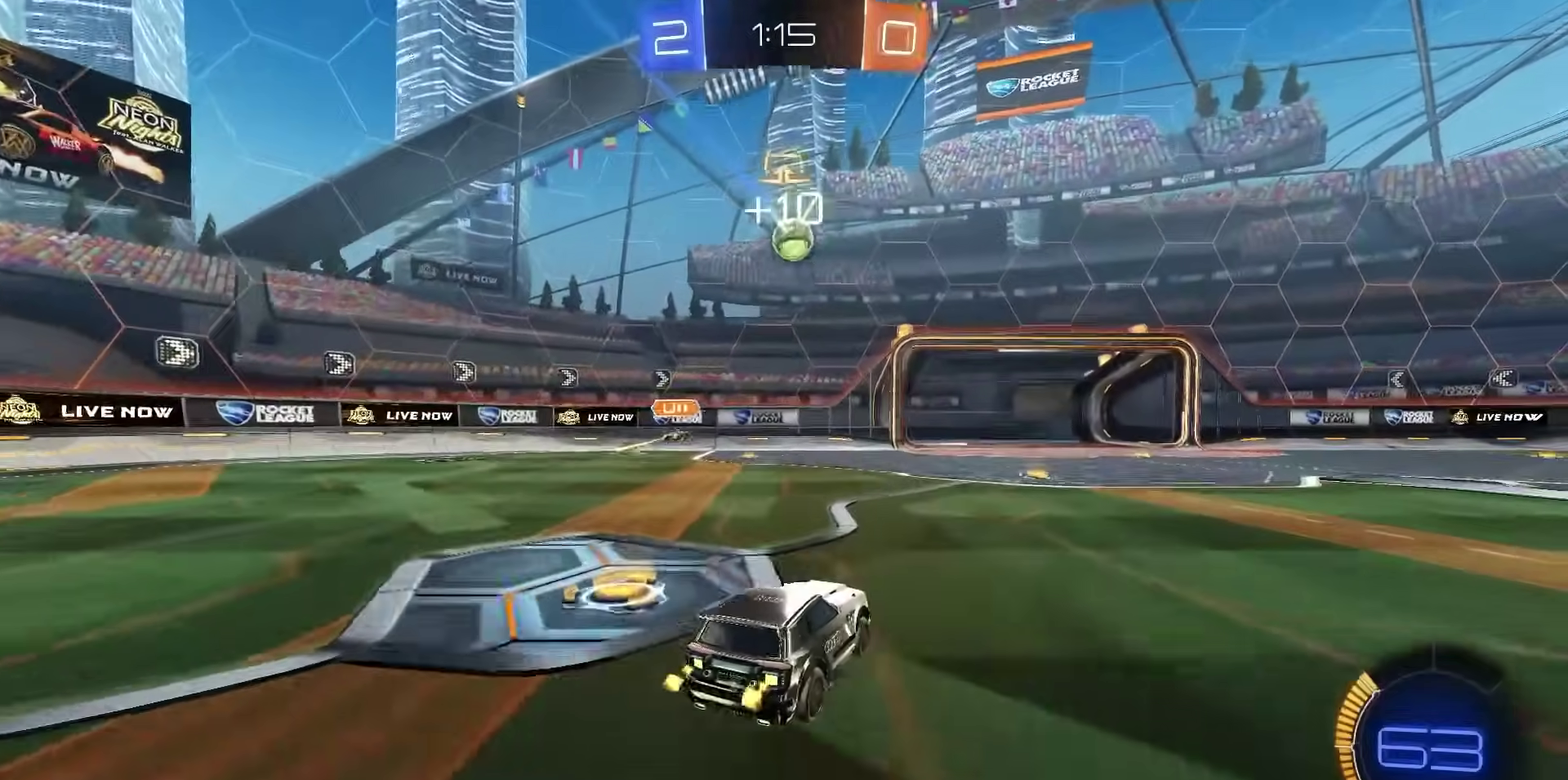
{"dt_ms": 500, "buttons": [], "left_stick": "center", "right_stick": "center", "events": [[33, "left_stick", "right"], [67, "R2", "up"], [100, "left_stick", "center"], [333, "left_stick", "right"], [417, "left_stick", "center"]]}
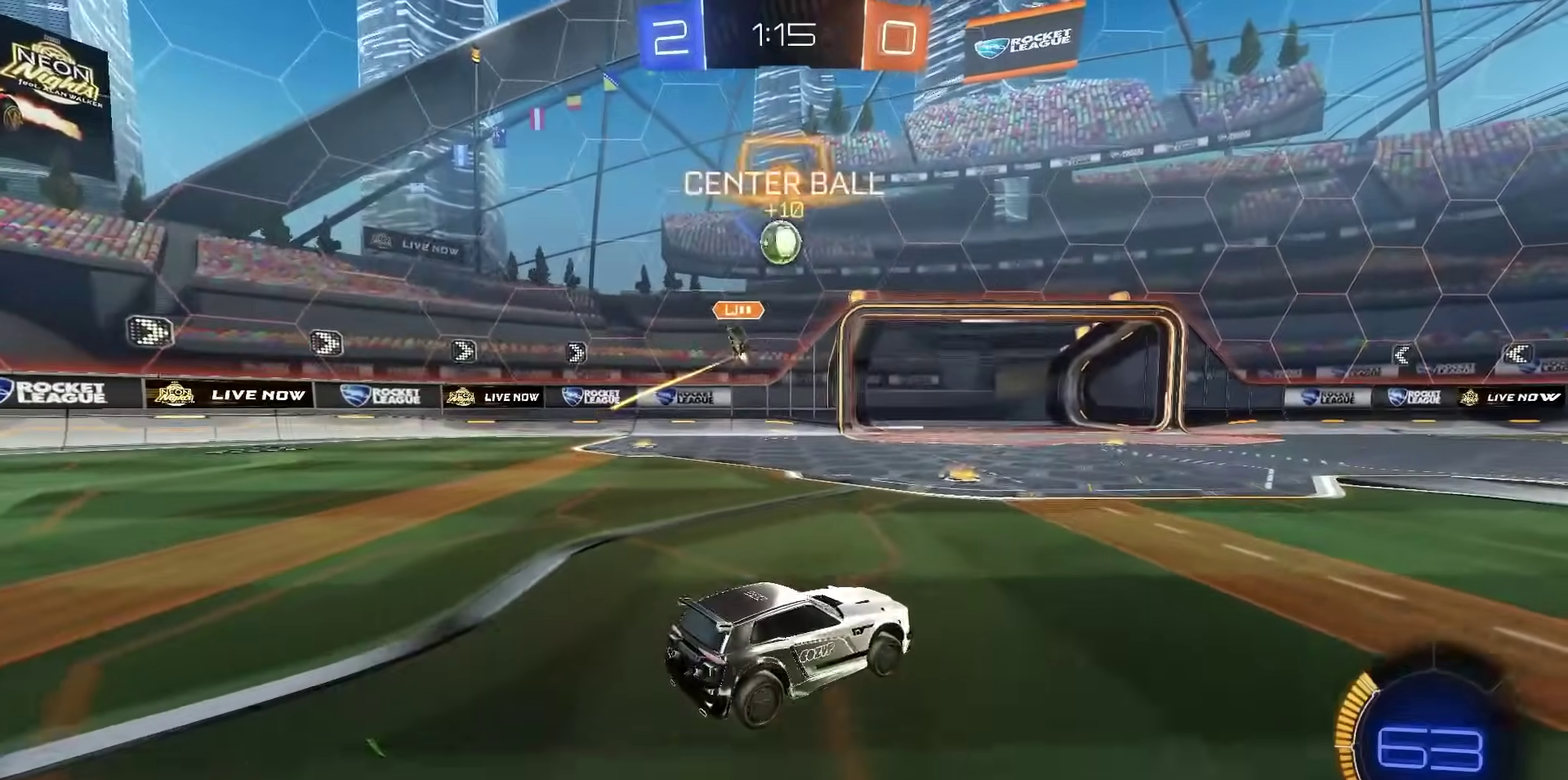
{"dt_ms": 500, "buttons": ["CROSS"], "left_stick": "down-left", "right_stick": "center", "events": [[100, "left_stick", "left"], [317, "left_stick", "down-left"], [367, "CROSS", "down"]]}
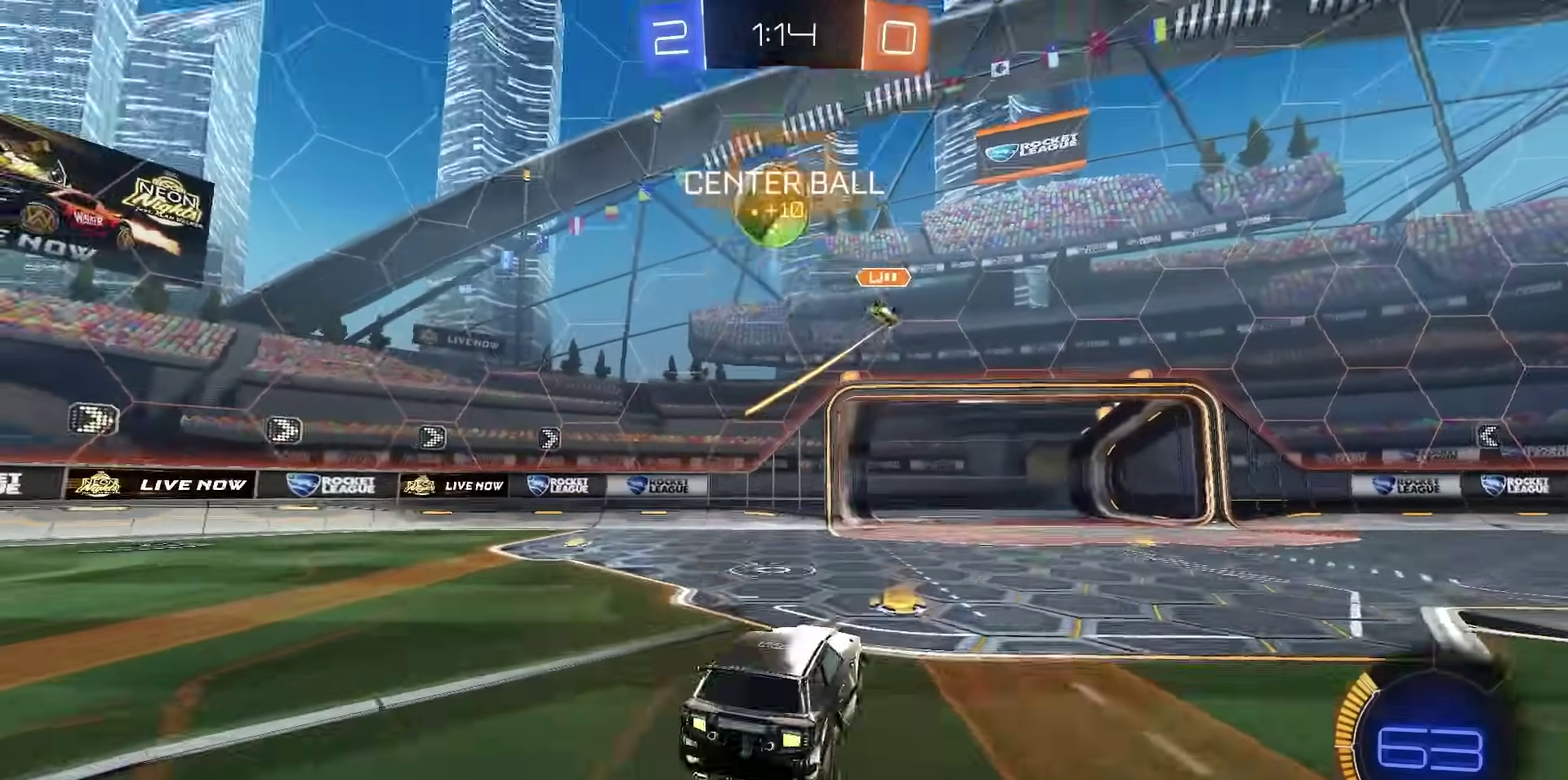
{"dt_ms": 400, "buttons": [], "left_stick": "center", "right_stick": "center", "events": [[33, "CROSS", "up"], [83, "left_stick", "down"], [183, "CROSS", "down"], [217, "left_stick", "down-left"], [283, "CROSS", "up"], [300, "left_stick", "down"], [367, "left_stick", "center"]]}
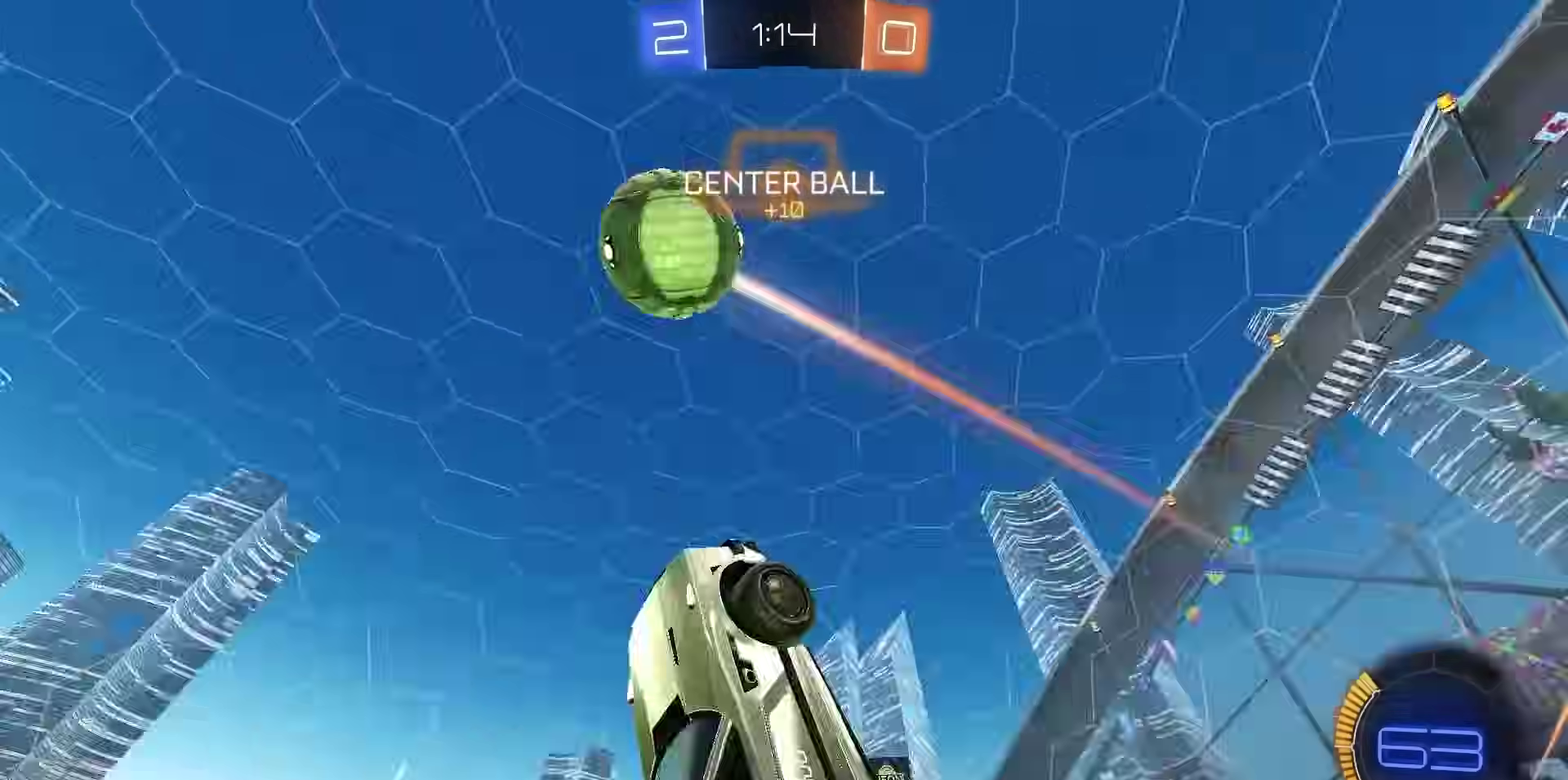
{"dt_ms": 600, "buttons": ["CIRCLE", "R2"], "left_stick": "down", "right_stick": "center", "events": [[67, "TRIANGLE", "down"], [117, "left_stick", "up"], [133, "TRIANGLE", "up"], [283, "CIRCLE", "down"], [367, "R2", "down"], [500, "left_stick", "center"], [600, "left_stick", "down"]]}
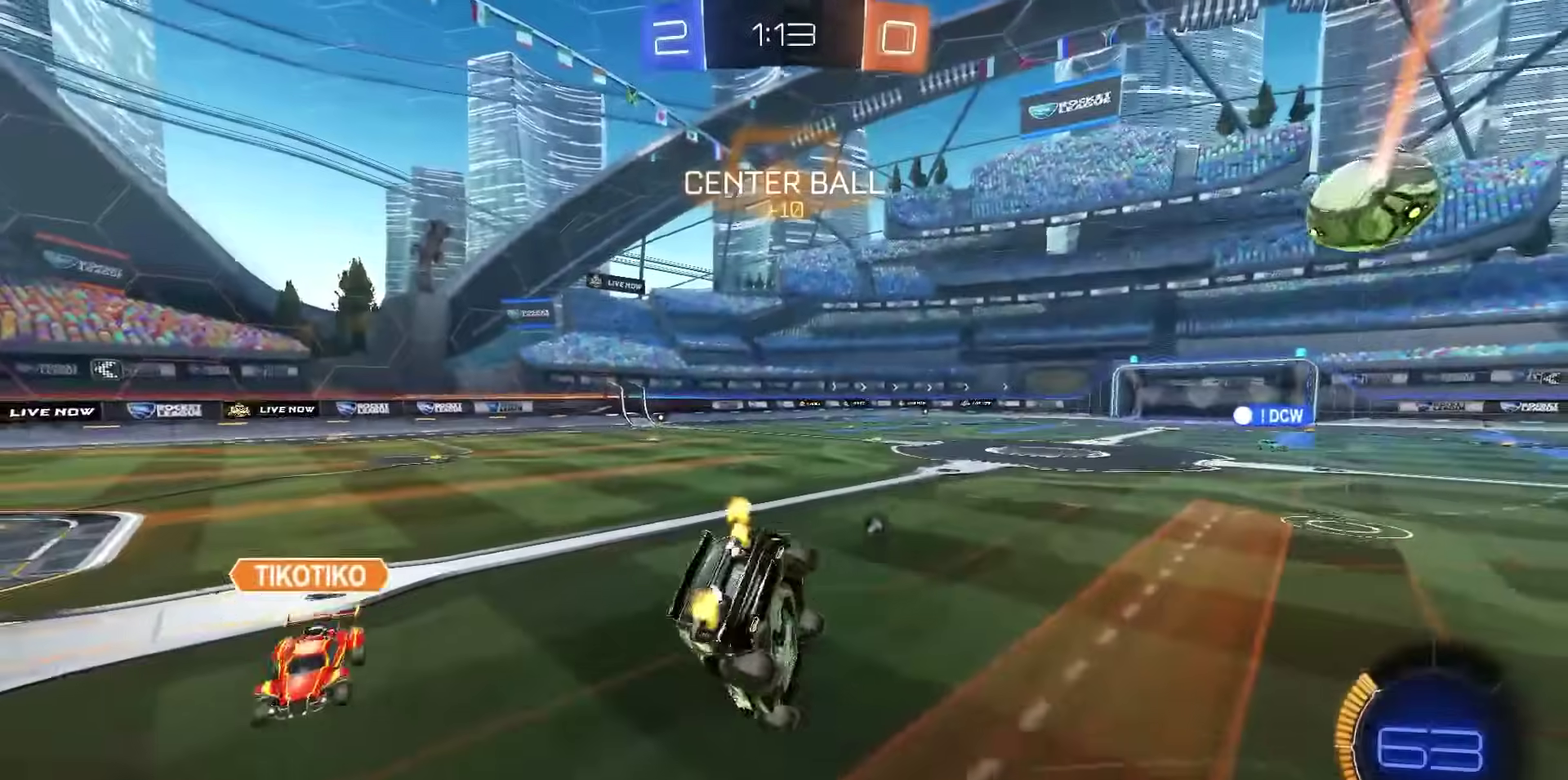
{"dt_ms": 600, "buttons": ["R2"], "left_stick": "center", "right_stick": "center", "events": [[83, "CIRCLE", "up"], [100, "TRIANGLE", "down"], [150, "left_stick", "center"], [200, "TRIANGLE", "up"]]}
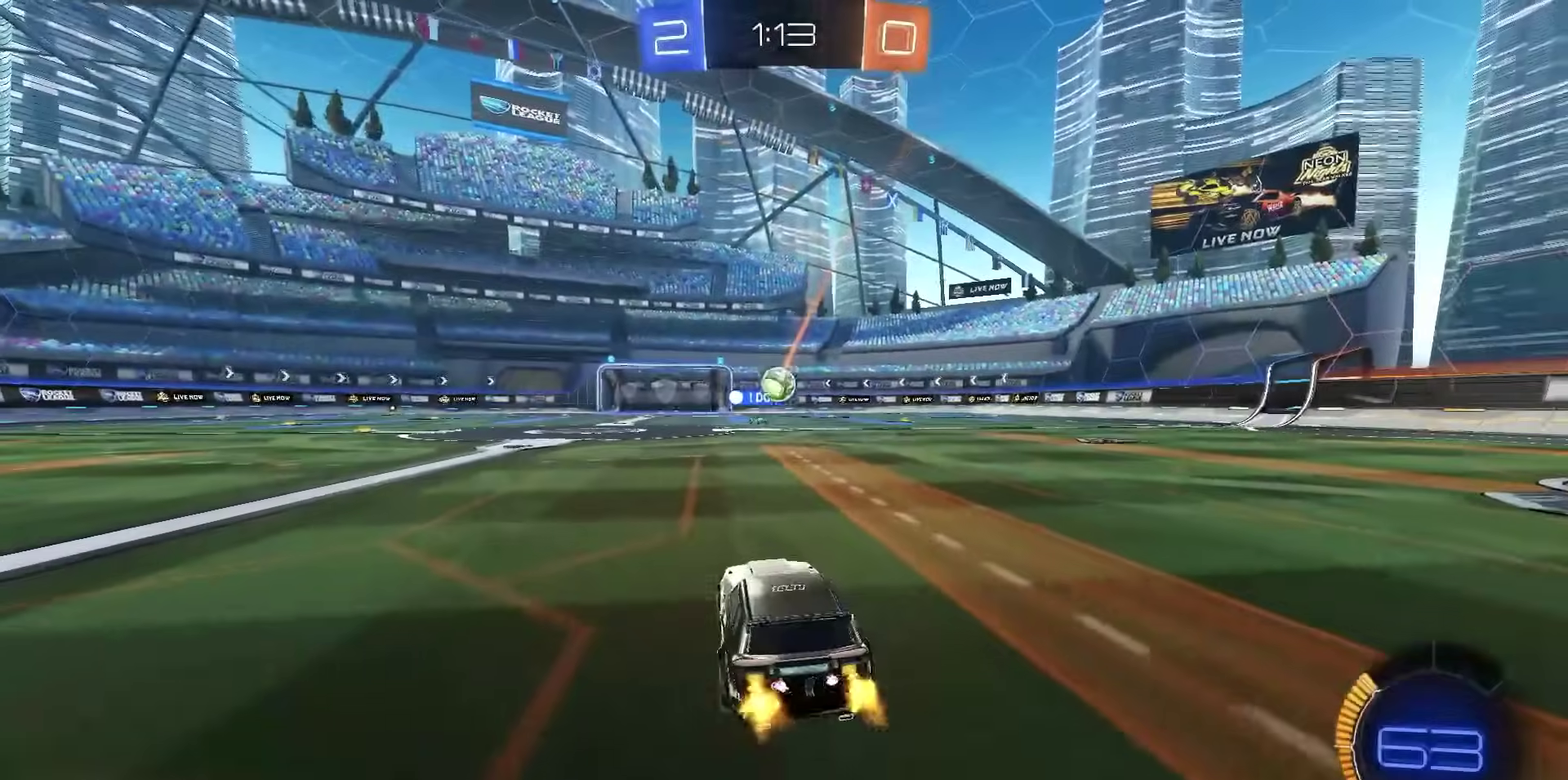
{"dt_ms": 400, "buttons": ["R2"], "left_stick": "left", "right_stick": "center", "events": [[83, "left_stick", "left"], [217, "left_stick", "center"], [400, "left_stick", "left"]]}
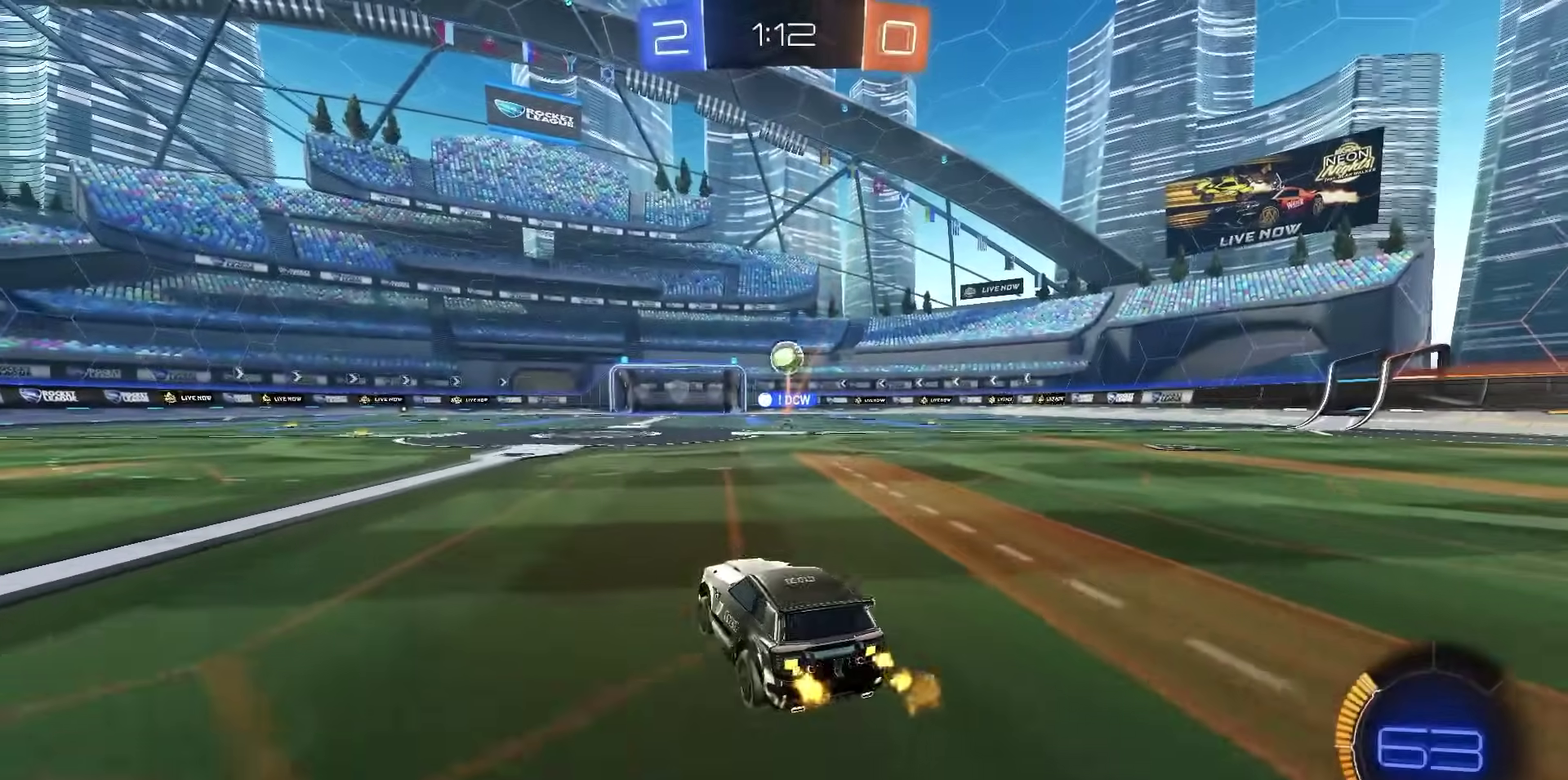
{"dt_ms": 600, "buttons": ["R2"], "left_stick": "center", "right_stick": "center", "events": [[183, "left_stick", "center"]]}
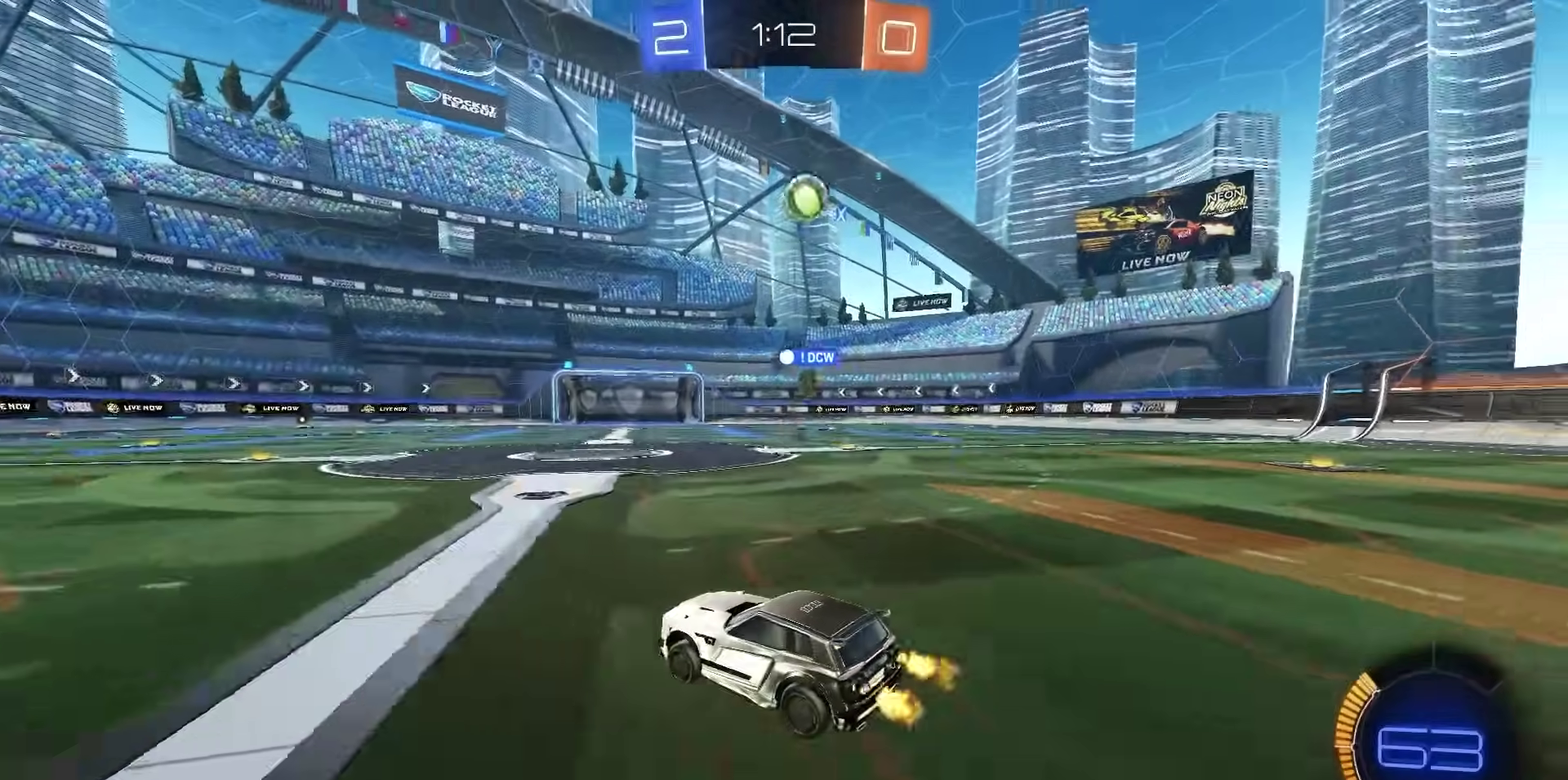
{"dt_ms": 400, "buttons": ["R2"], "left_stick": "center", "right_stick": "center", "events": []}
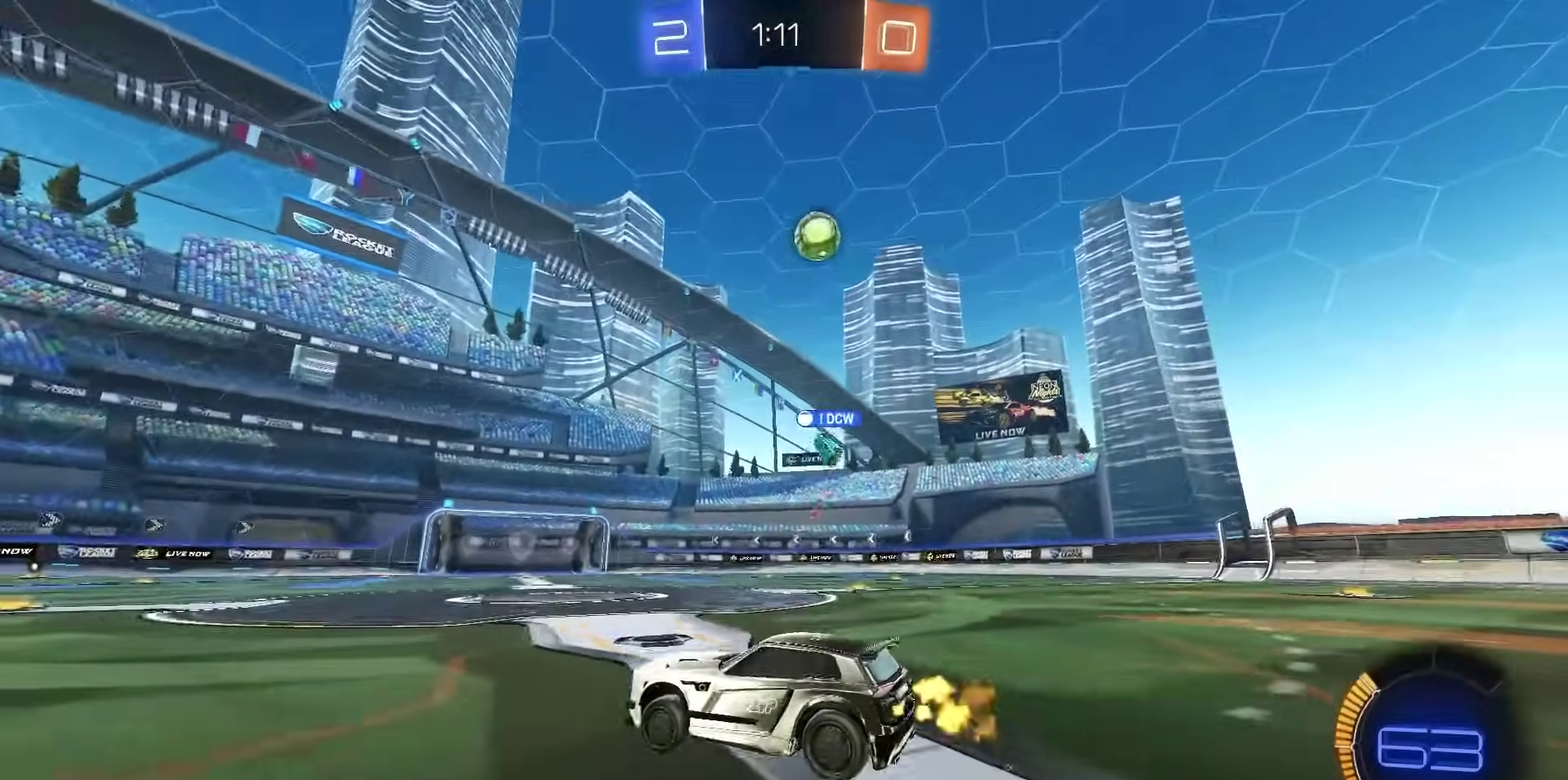
{"dt_ms": 500, "buttons": ["R2"], "left_stick": "center", "right_stick": "center", "events": []}
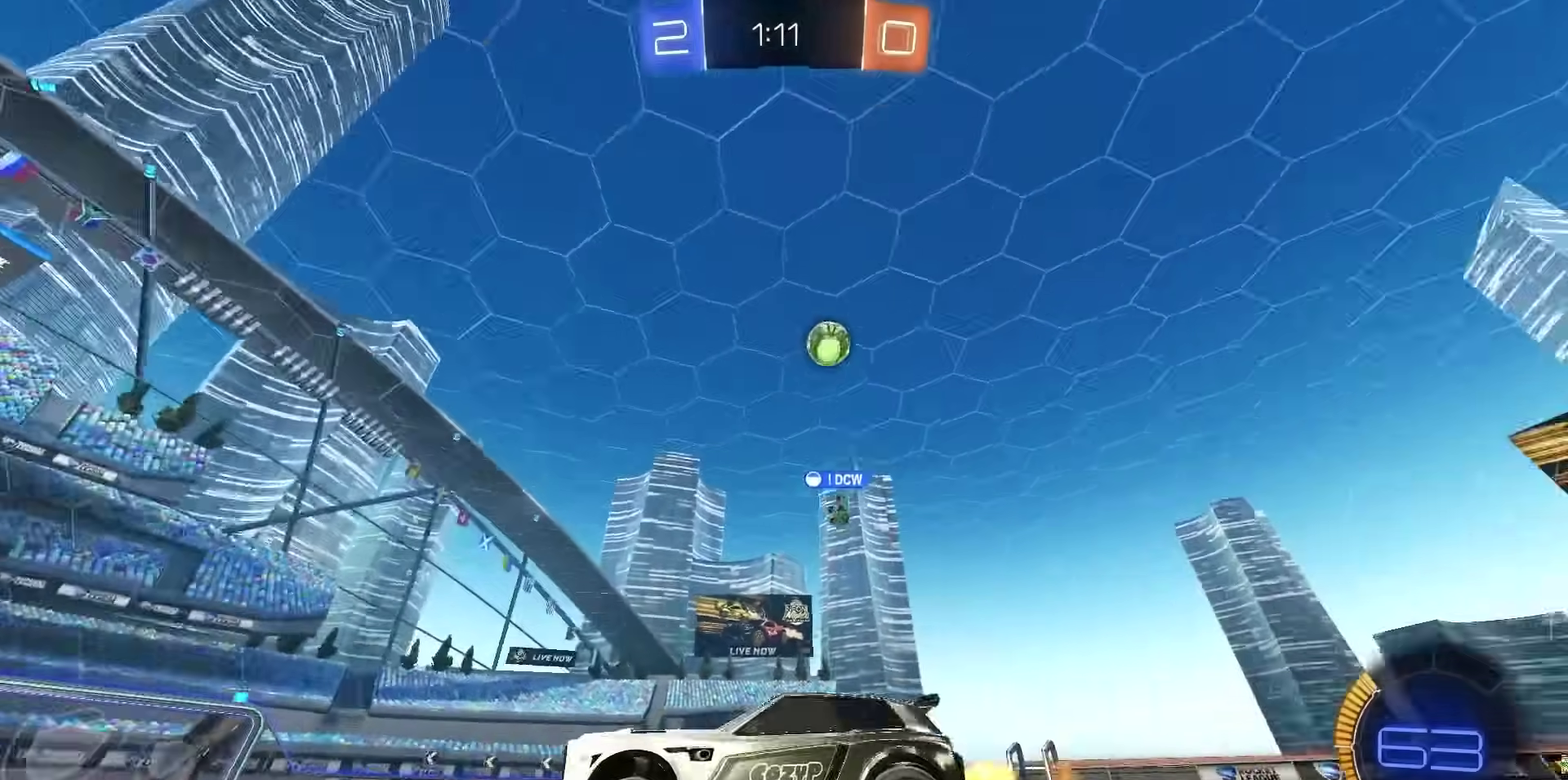
{"dt_ms": 700, "buttons": ["R2"], "left_stick": "center", "right_stick": "center", "events": [[267, "left_stick", "down-right"], [500, "left_stick", "center"]]}
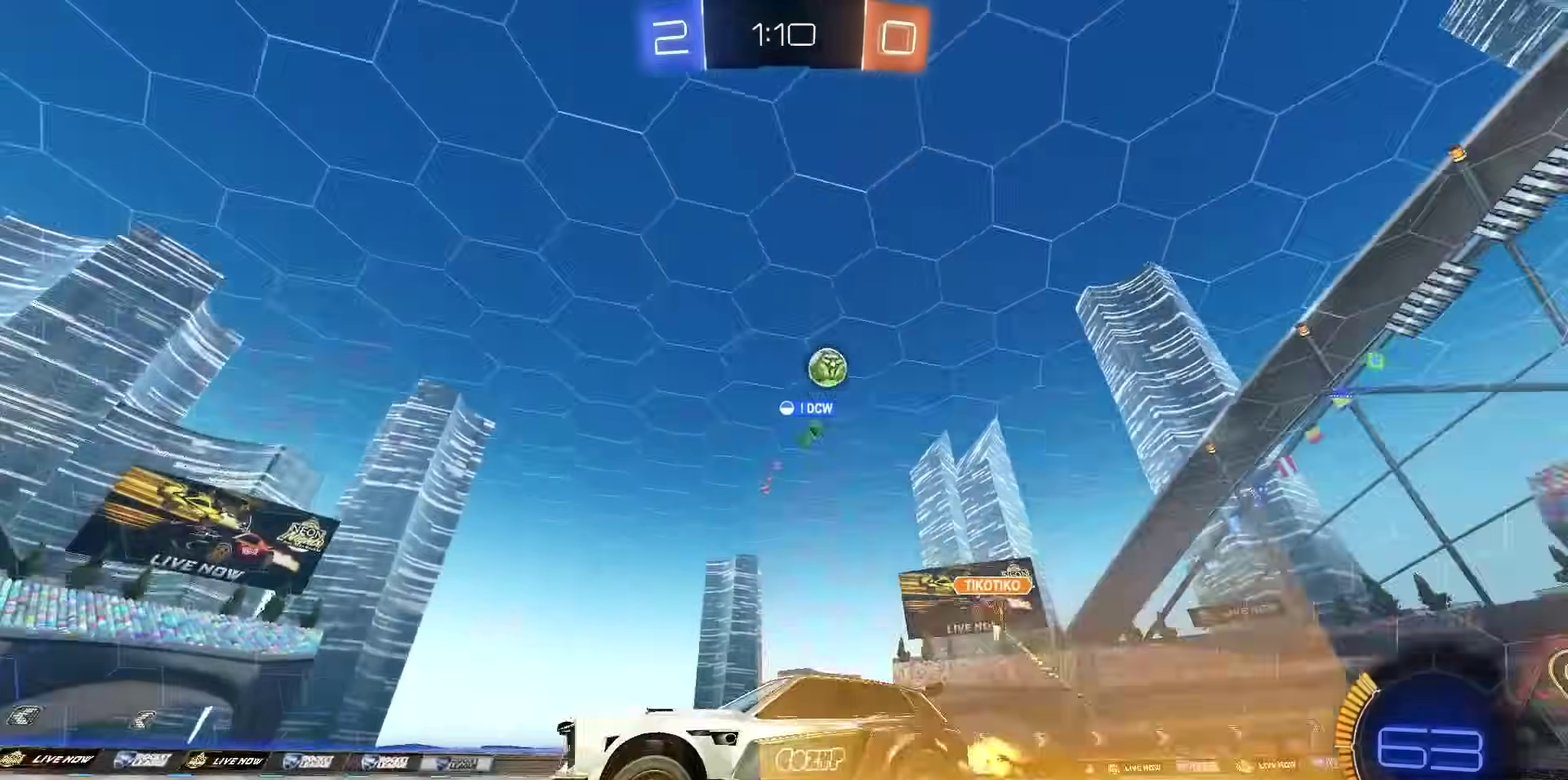
{"dt_ms": 300, "buttons": ["R2"], "left_stick": "right", "right_stick": "center", "events": [[33, "left_stick", "right"]]}
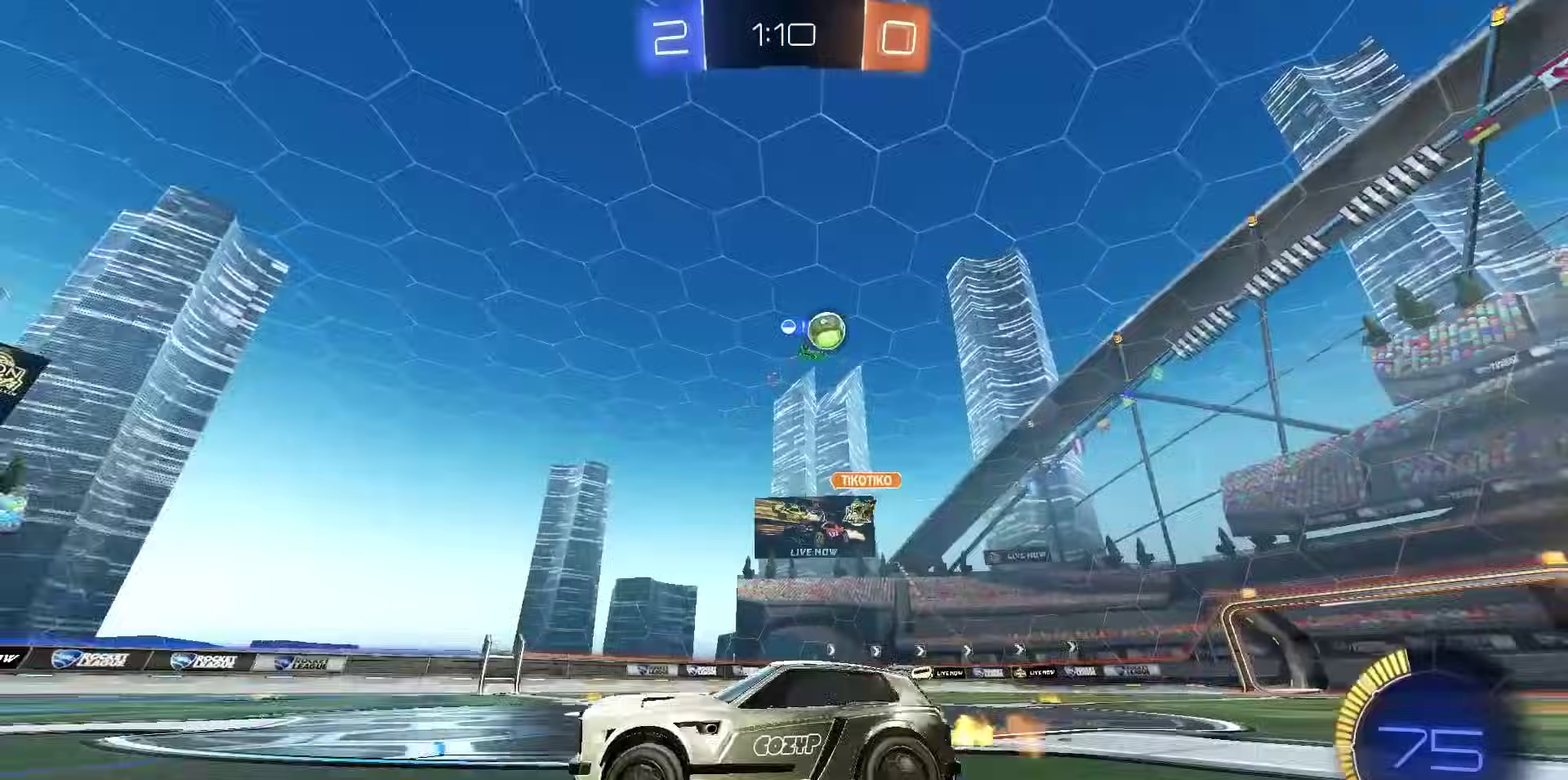
{"dt_ms": 600, "buttons": ["R2"], "left_stick": "right", "right_stick": "center", "events": [[183, "R2", "up"], [417, "R2", "down"]]}